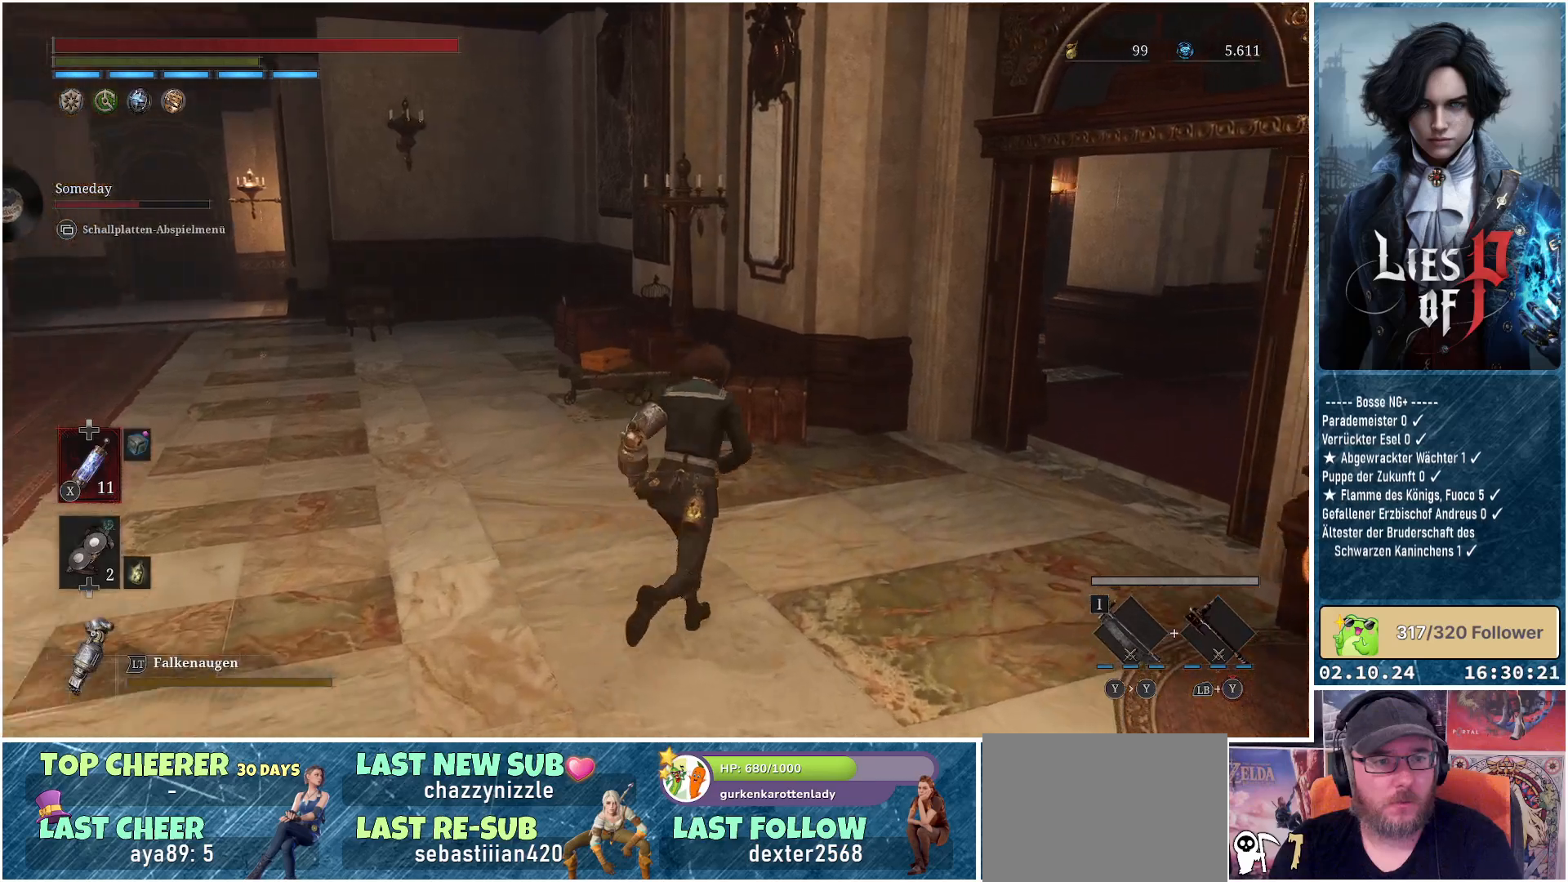
Gameplay with a controller (Xbox layout); each line is a JSON object with the inputs held at the frame after it. "events" lists button and stick changes between this image and that frame as [ms after this image, input, new state], when the widget could be followed in between.
{"buttons": [], "left_stick": "up", "right_stick": "center", "events": []}
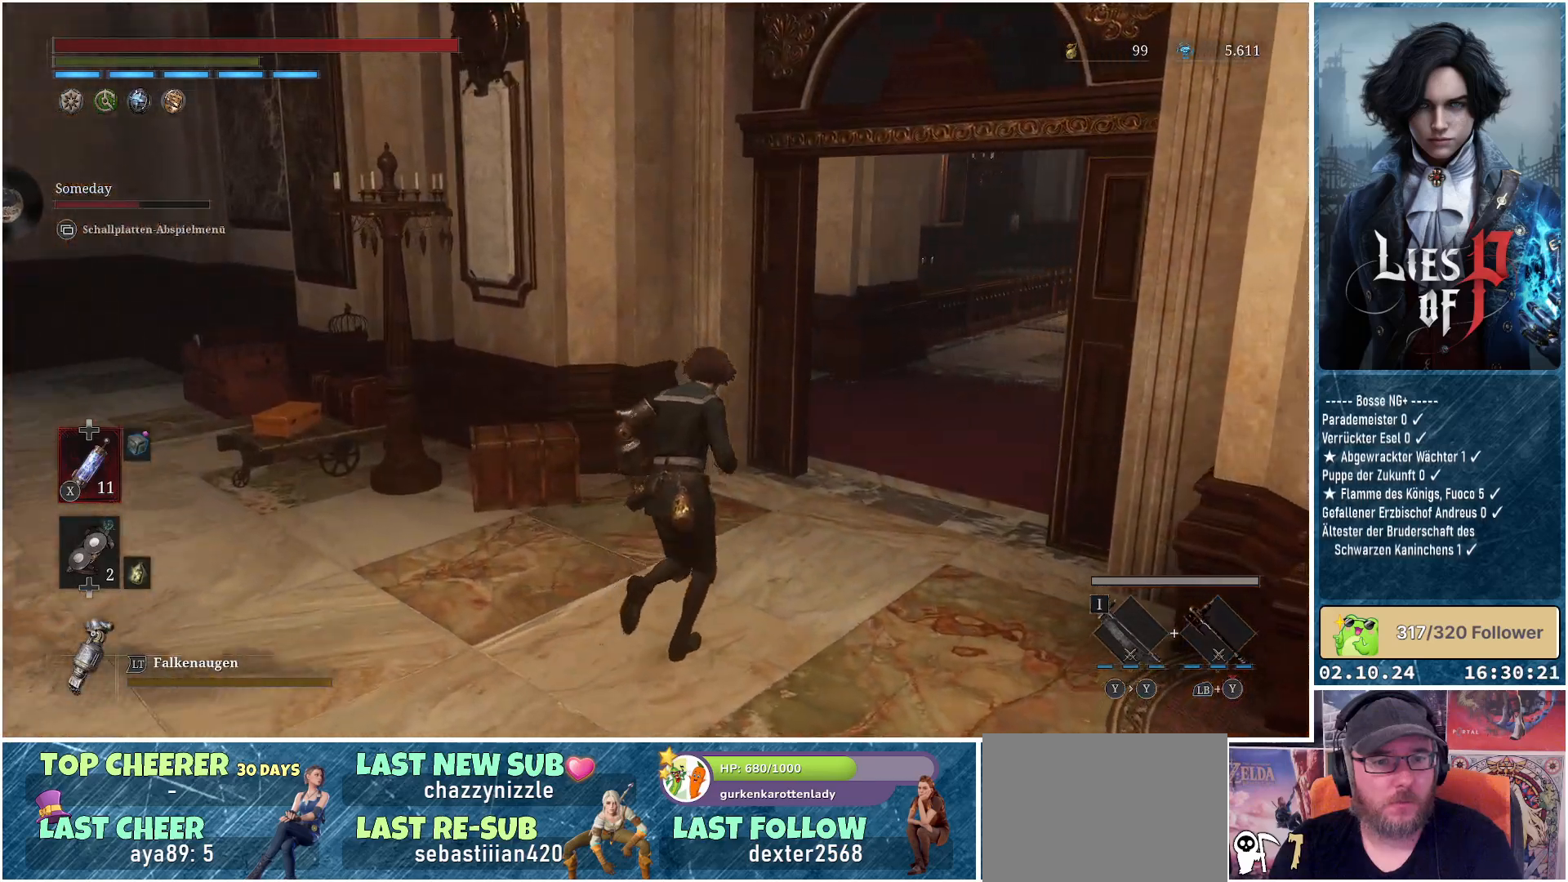
{"buttons": [], "left_stick": "up", "right_stick": "center", "events": []}
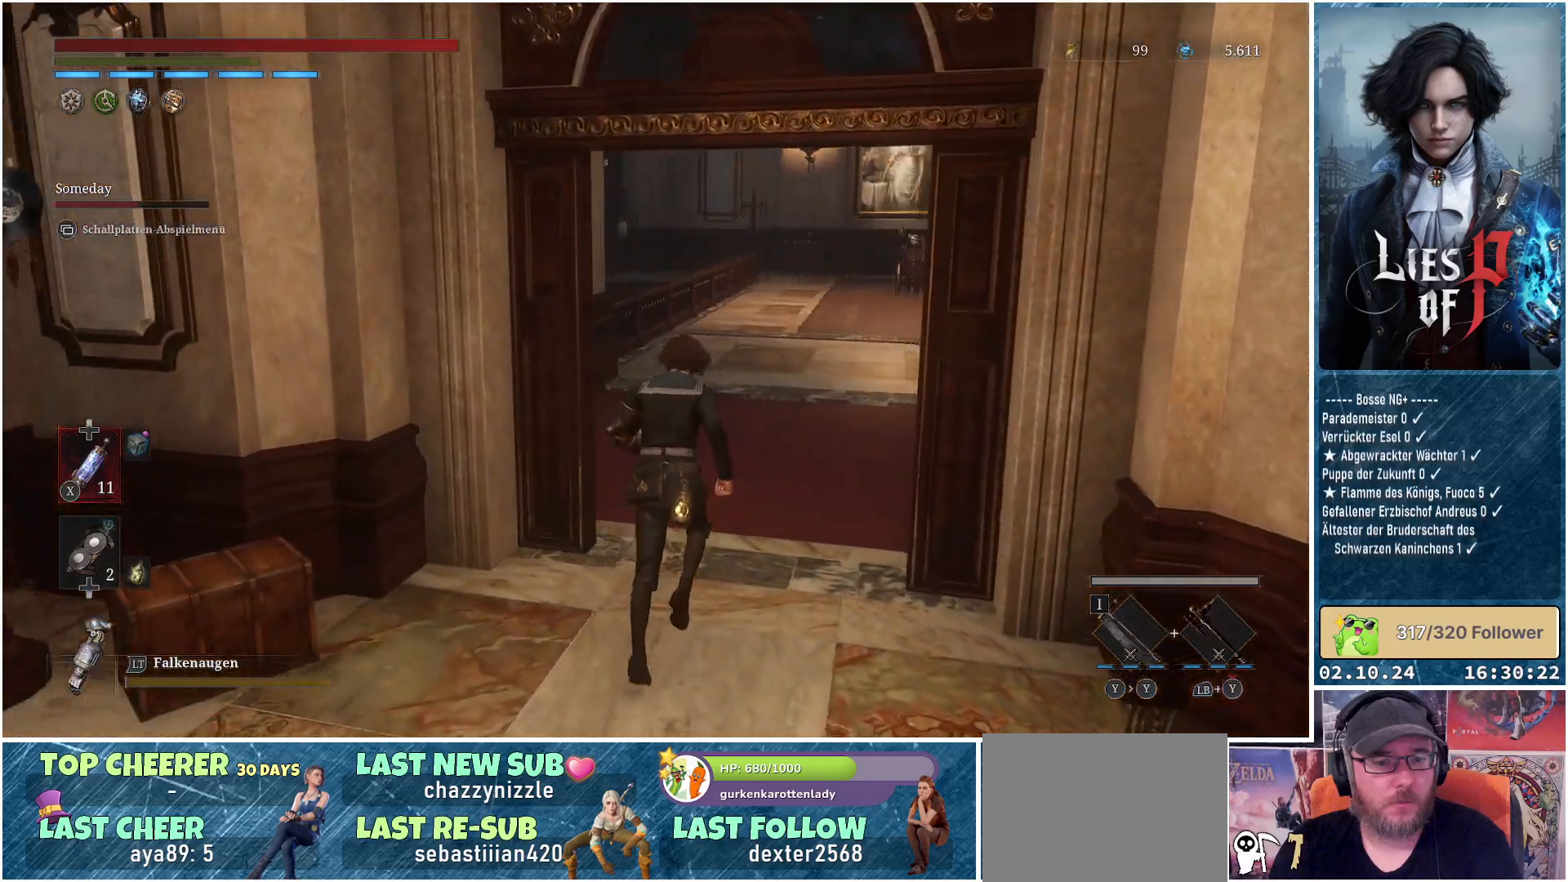
{"buttons": [], "left_stick": "up", "right_stick": "center", "events": []}
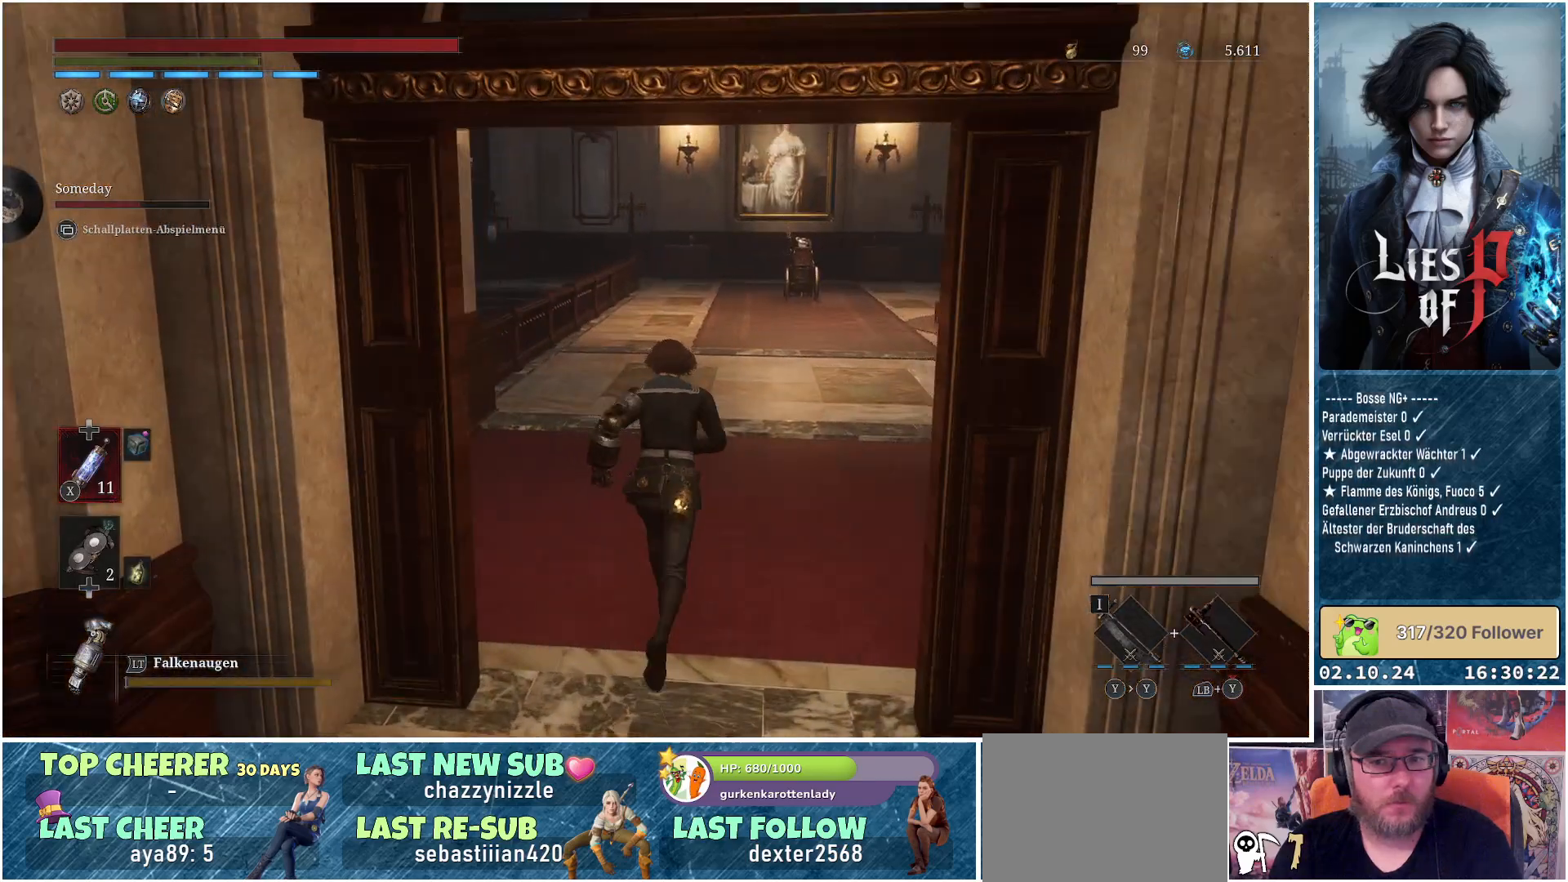
{"buttons": [], "left_stick": "up", "right_stick": "center", "events": []}
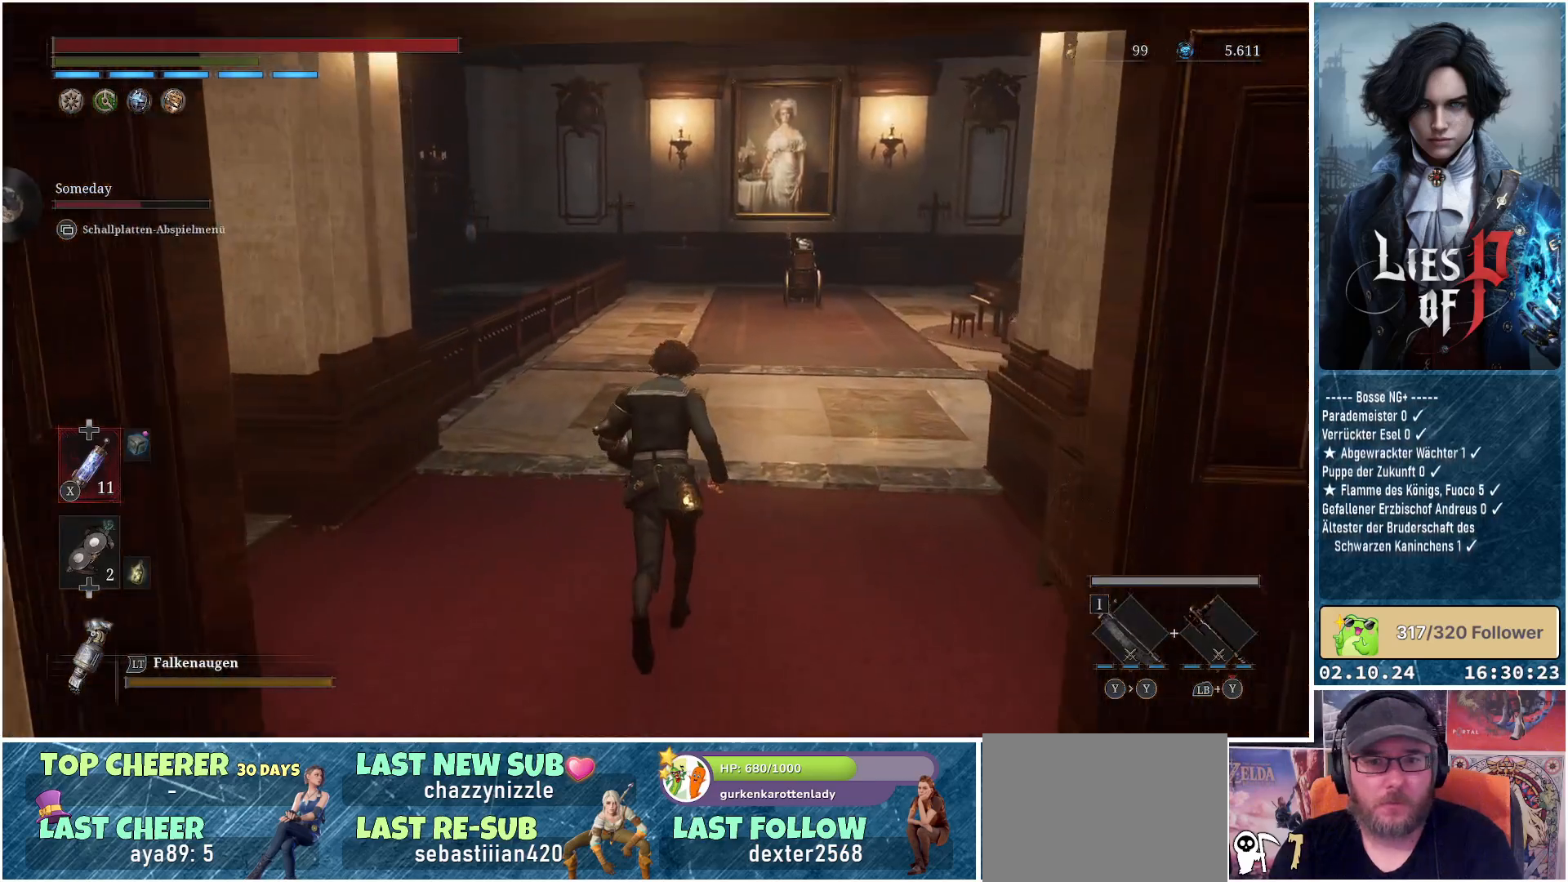
{"buttons": [], "left_stick": "up", "right_stick": "center", "events": []}
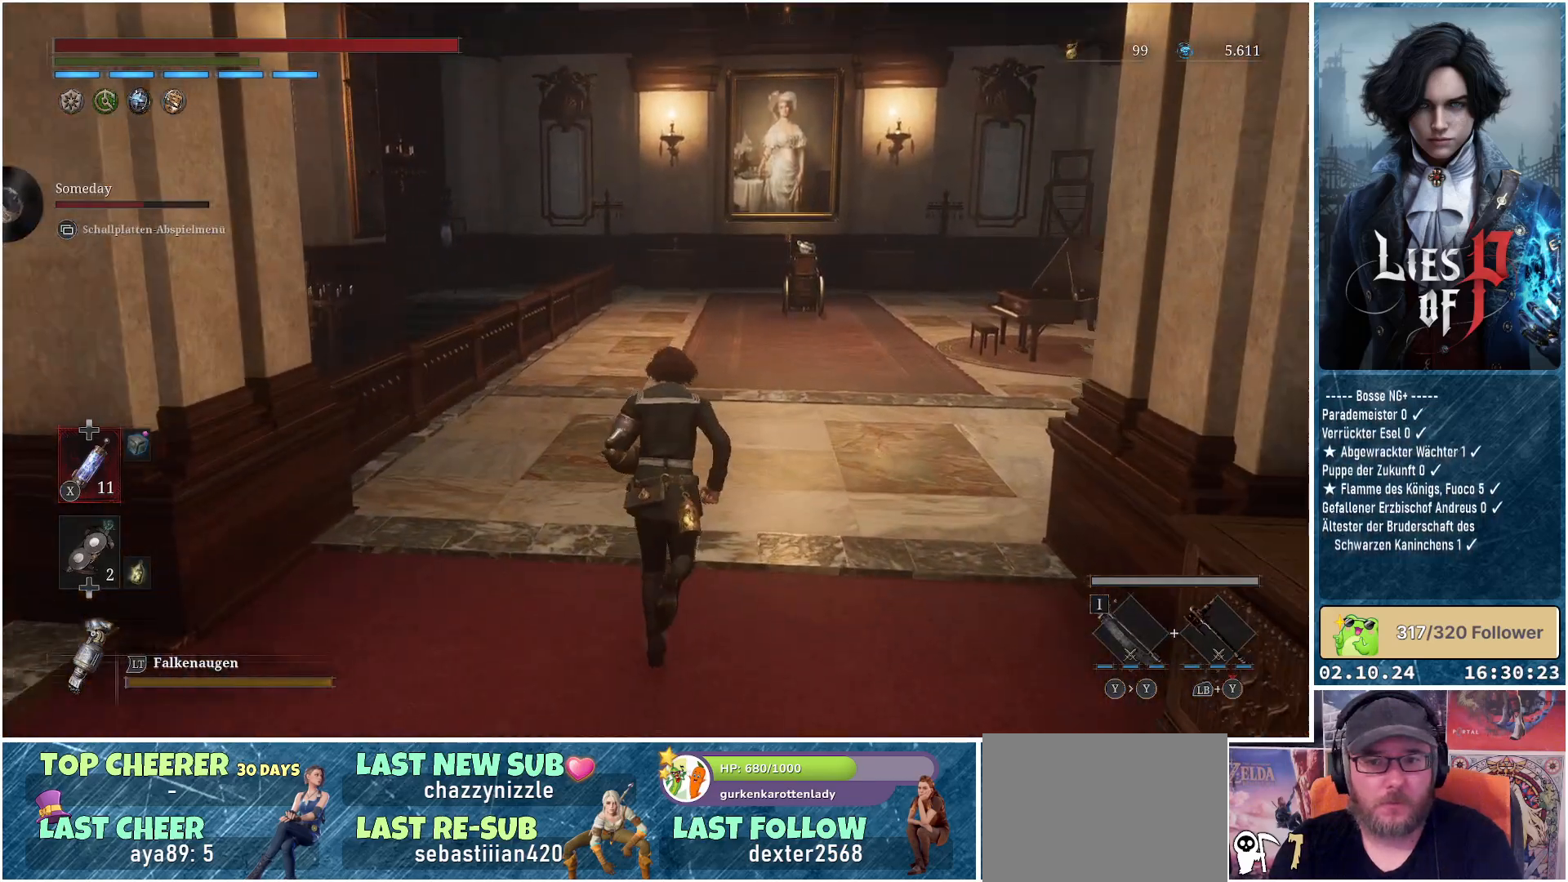
{"buttons": [], "left_stick": "up", "right_stick": "center", "events": []}
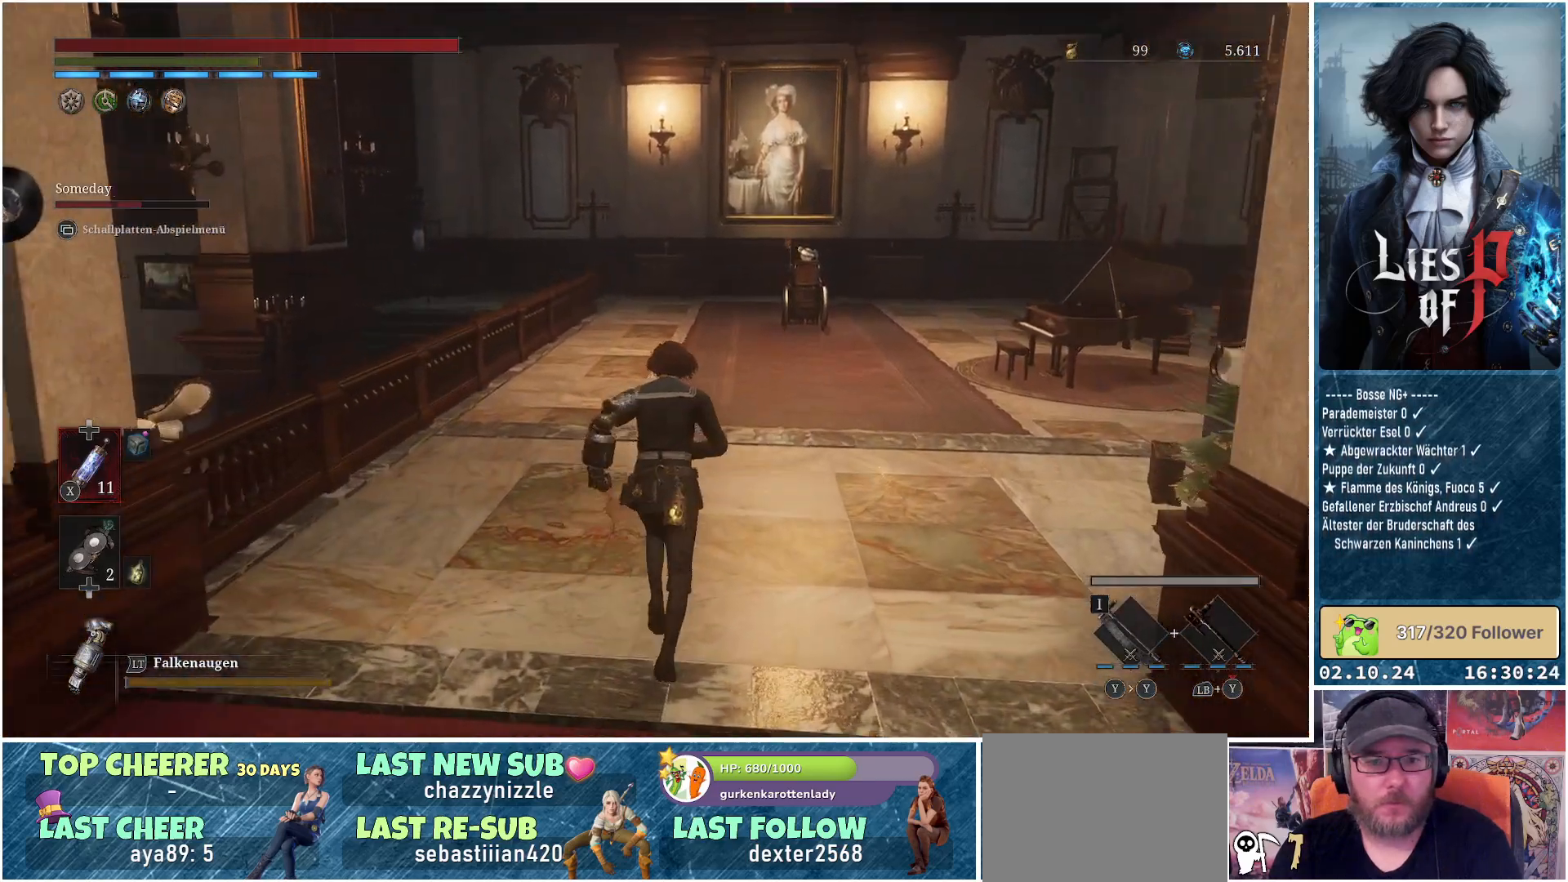
{"buttons": [], "left_stick": "up", "right_stick": "center", "events": []}
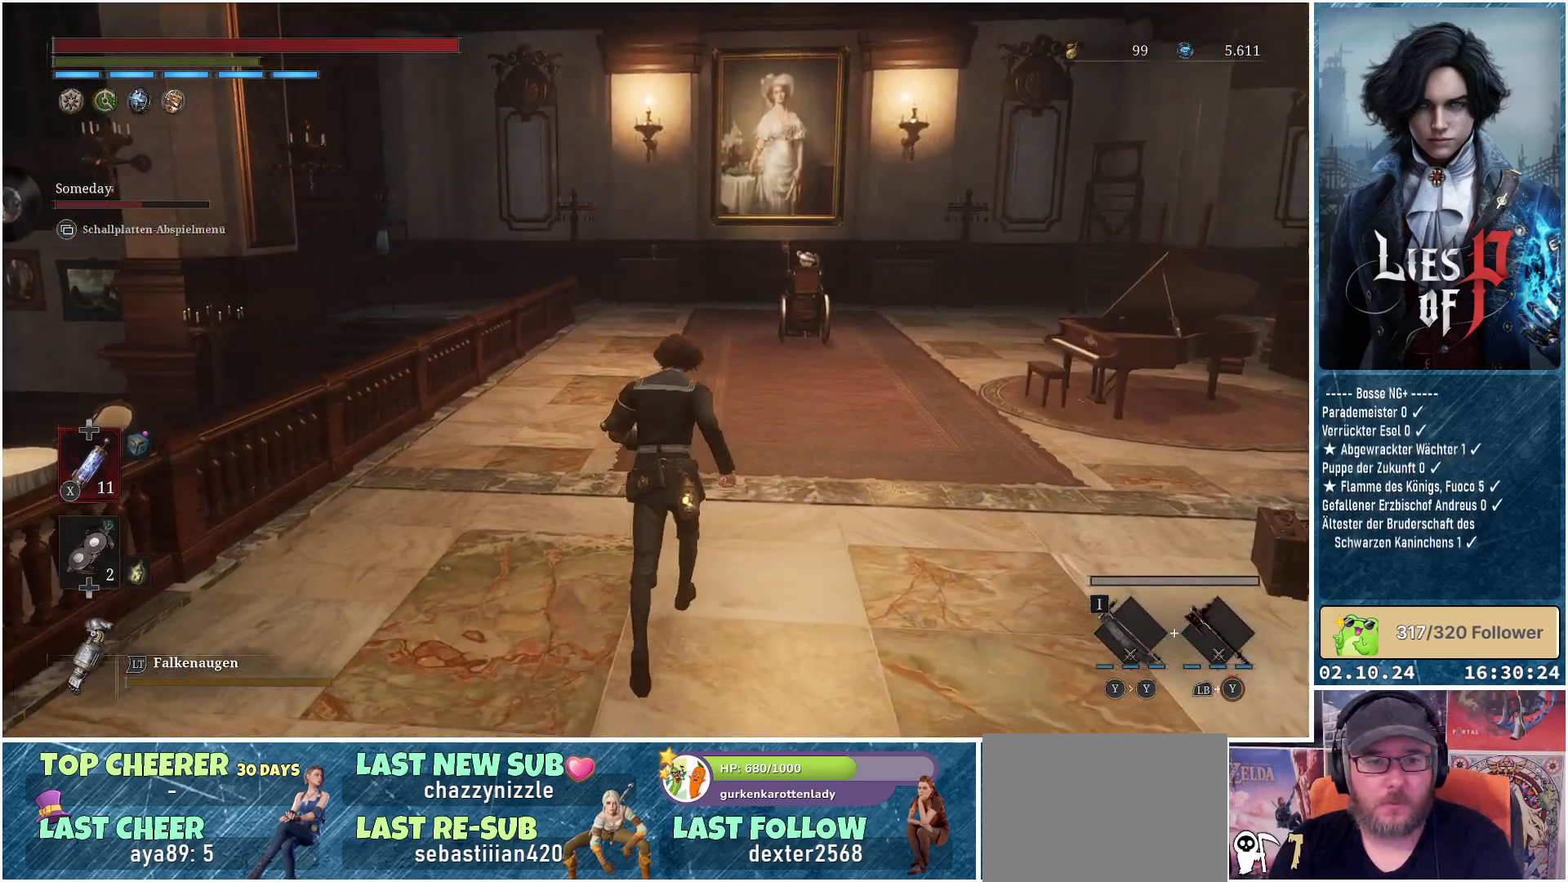
{"buttons": [], "left_stick": "up", "right_stick": "center", "events": []}
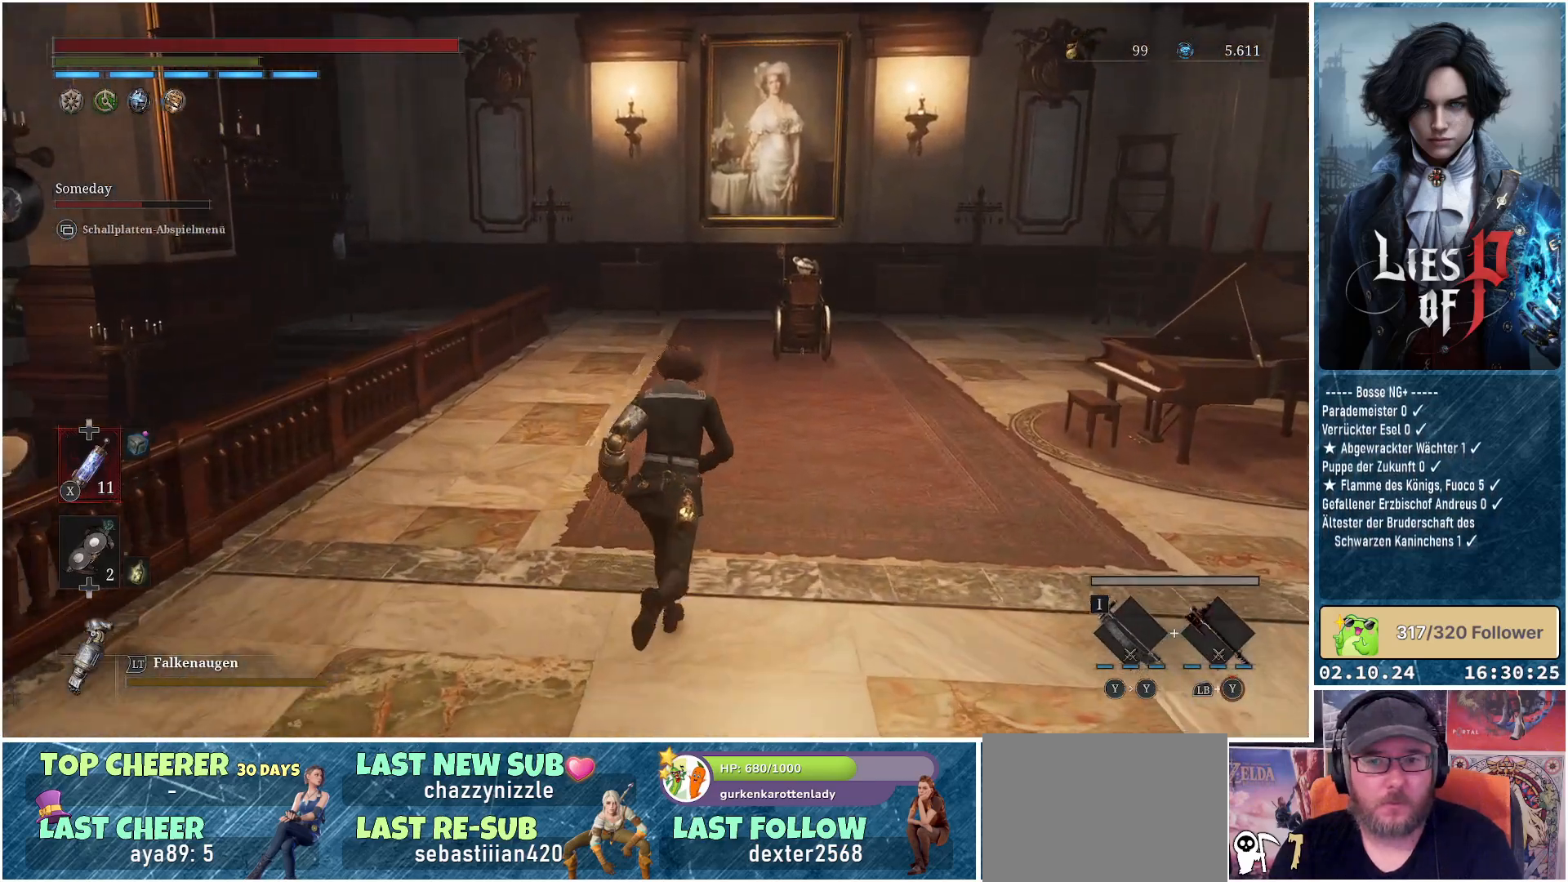
{"buttons": [], "left_stick": "up-right", "right_stick": "center", "events": [[433, "left_stick", "up-right"]]}
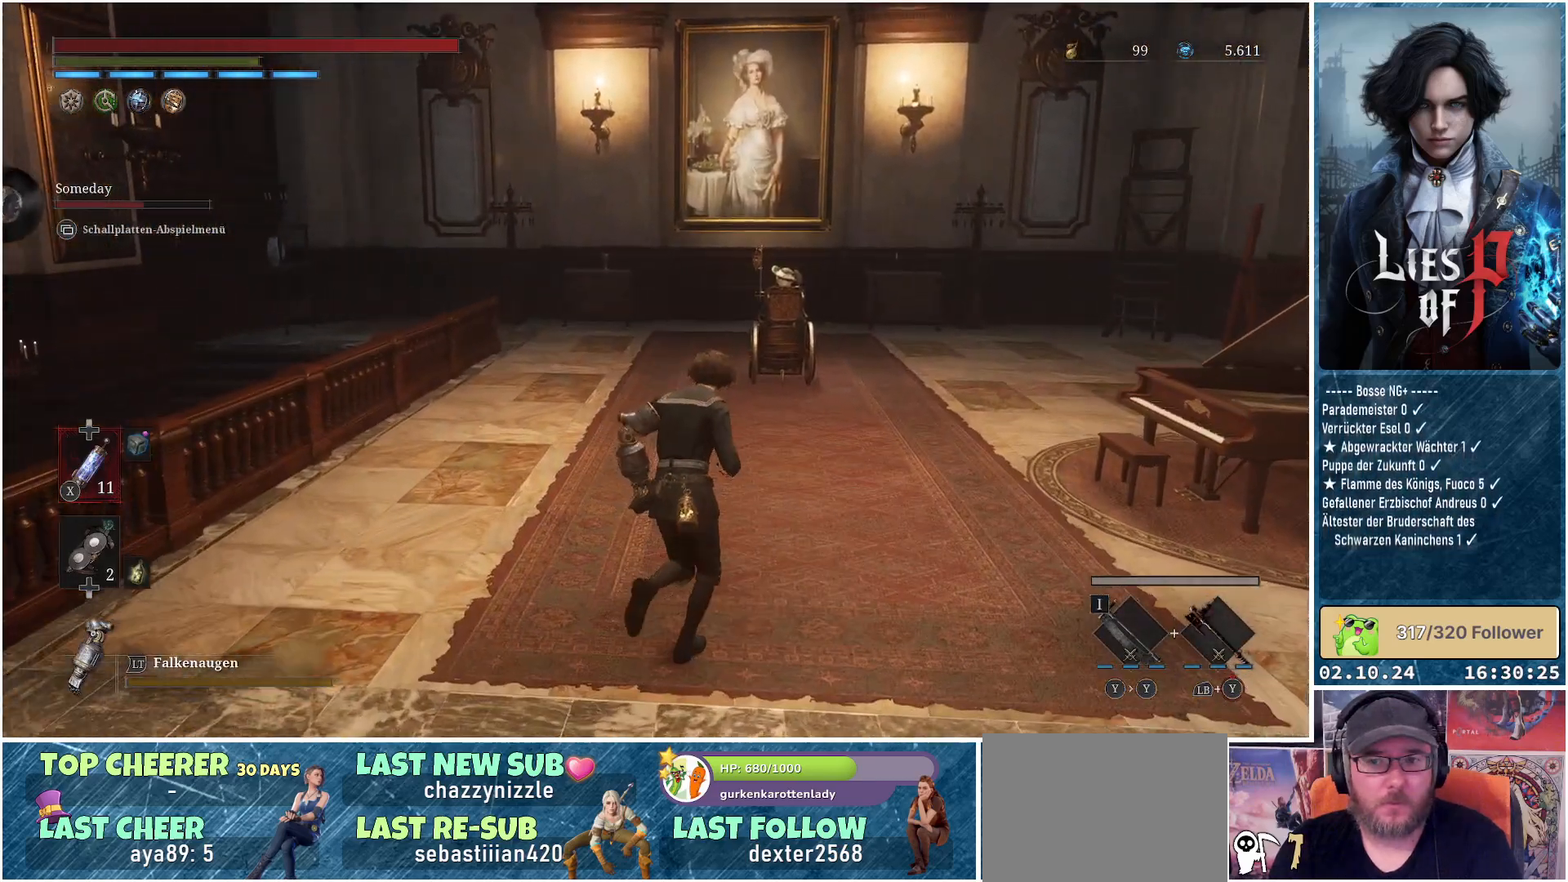
{"buttons": [], "left_stick": "up-right", "right_stick": "center", "events": []}
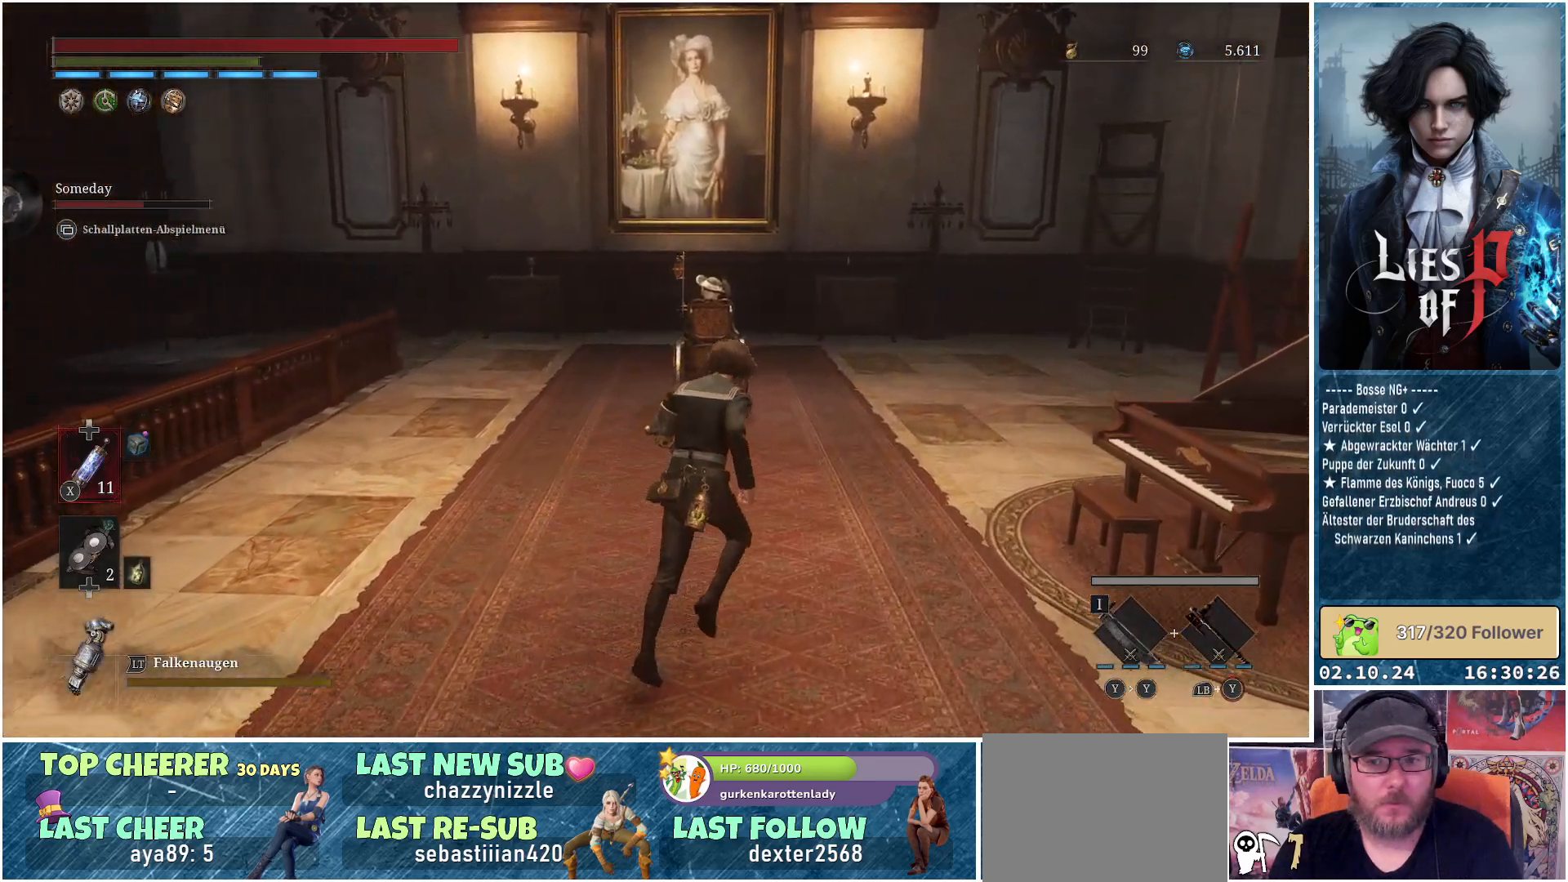
{"buttons": [], "left_stick": "up-right", "right_stick": "center", "events": []}
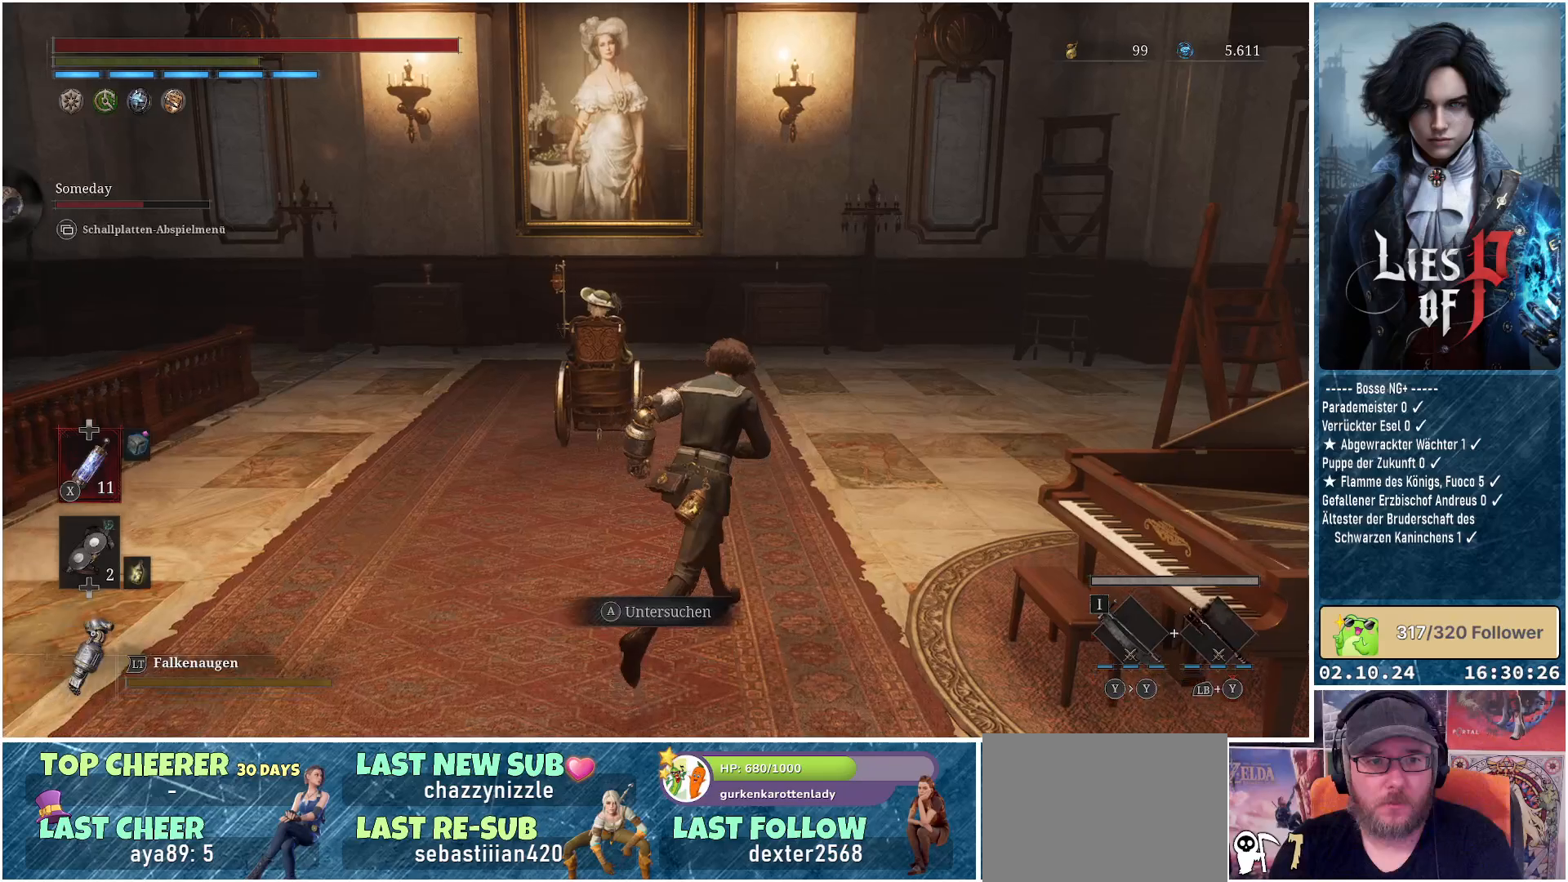
{"buttons": [], "left_stick": "up", "right_stick": "center", "events": [[417, "left_stick", "up"]]}
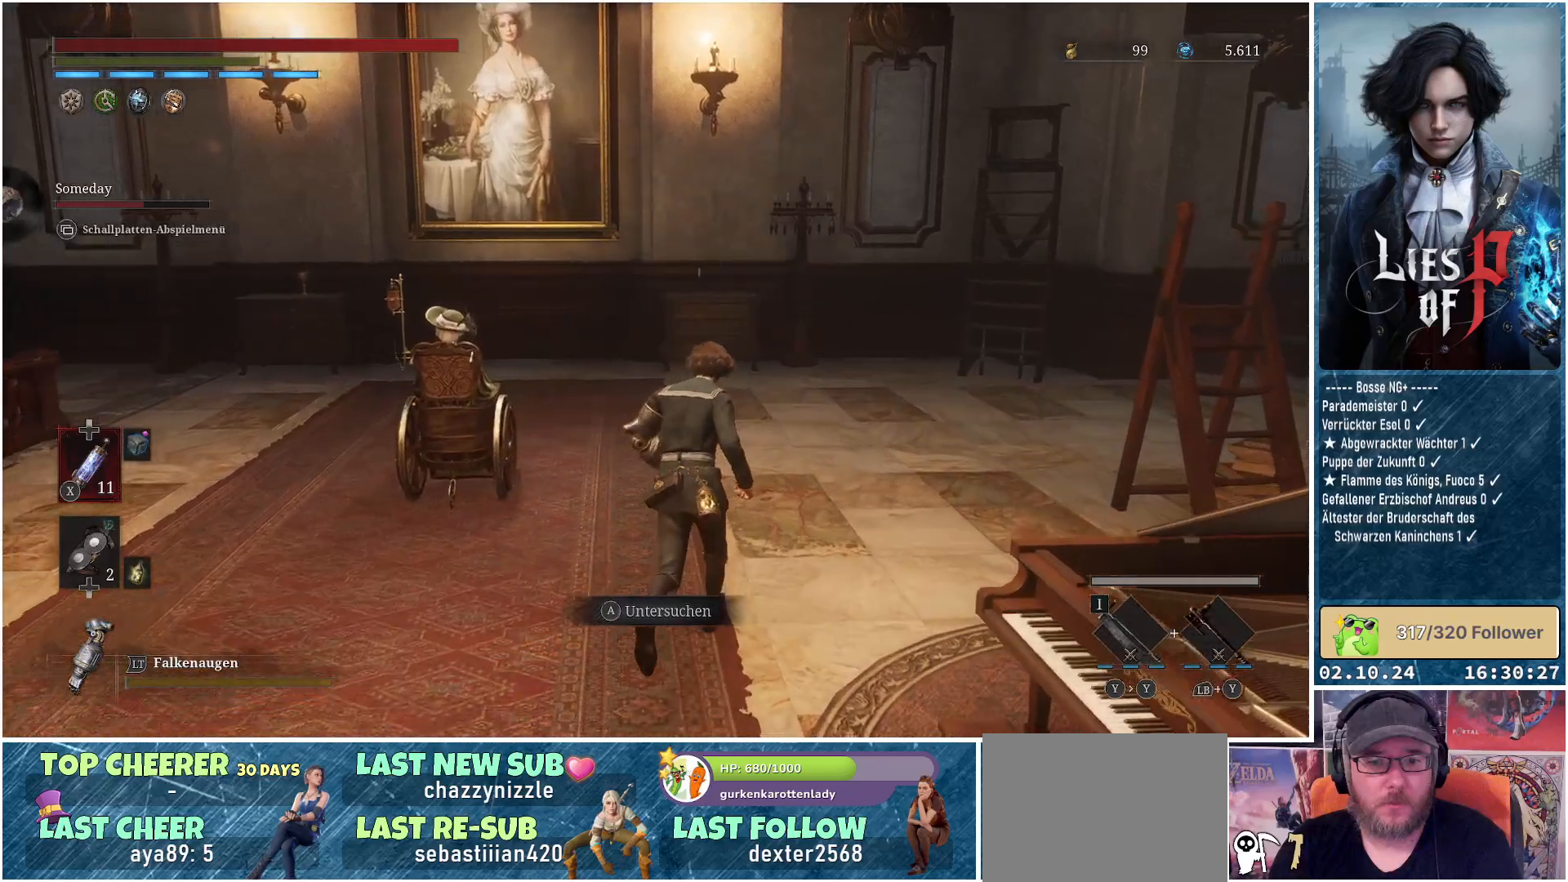
{"buttons": [], "left_stick": "up", "right_stick": "left", "events": [[200, "right_stick", "left"]]}
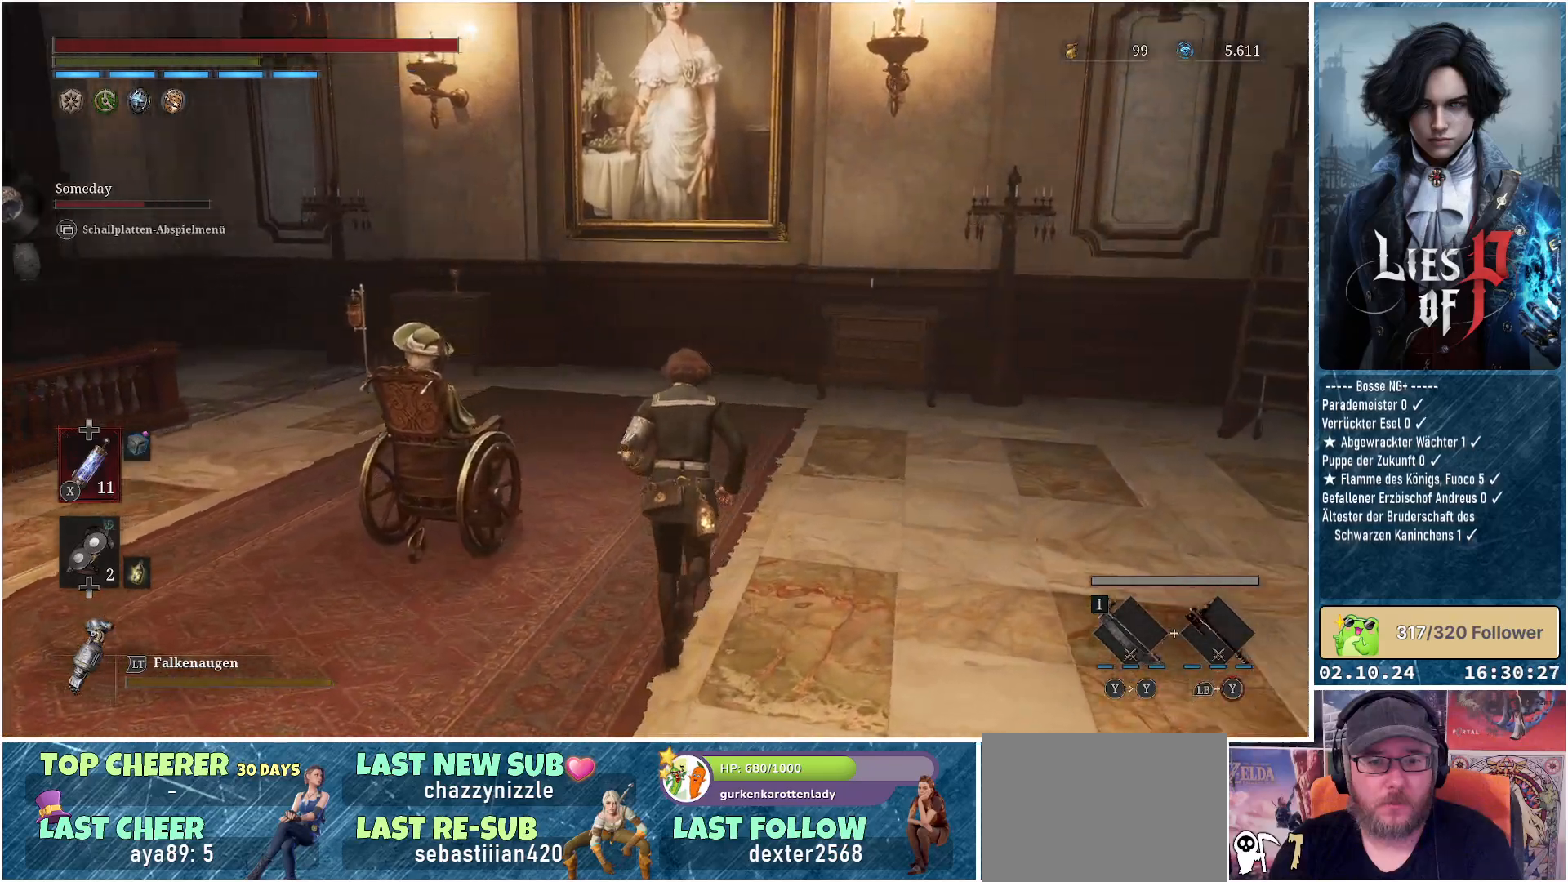
{"buttons": [], "left_stick": "center", "right_stick": "left", "events": [[400, "left_stick", "center"]]}
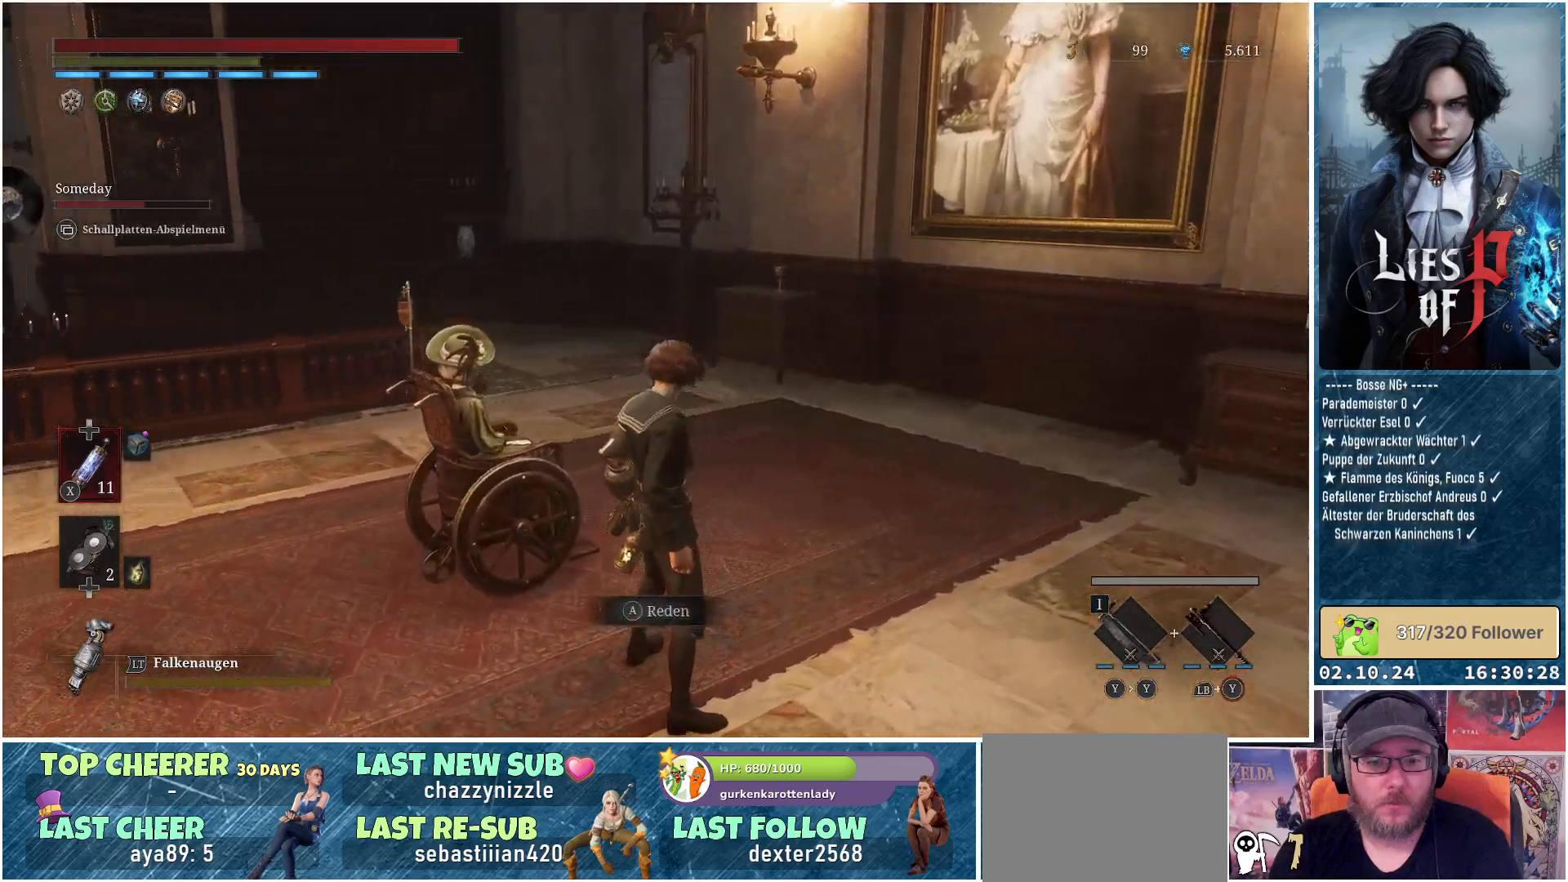
{"buttons": [], "left_stick": "center", "right_stick": "left", "events": []}
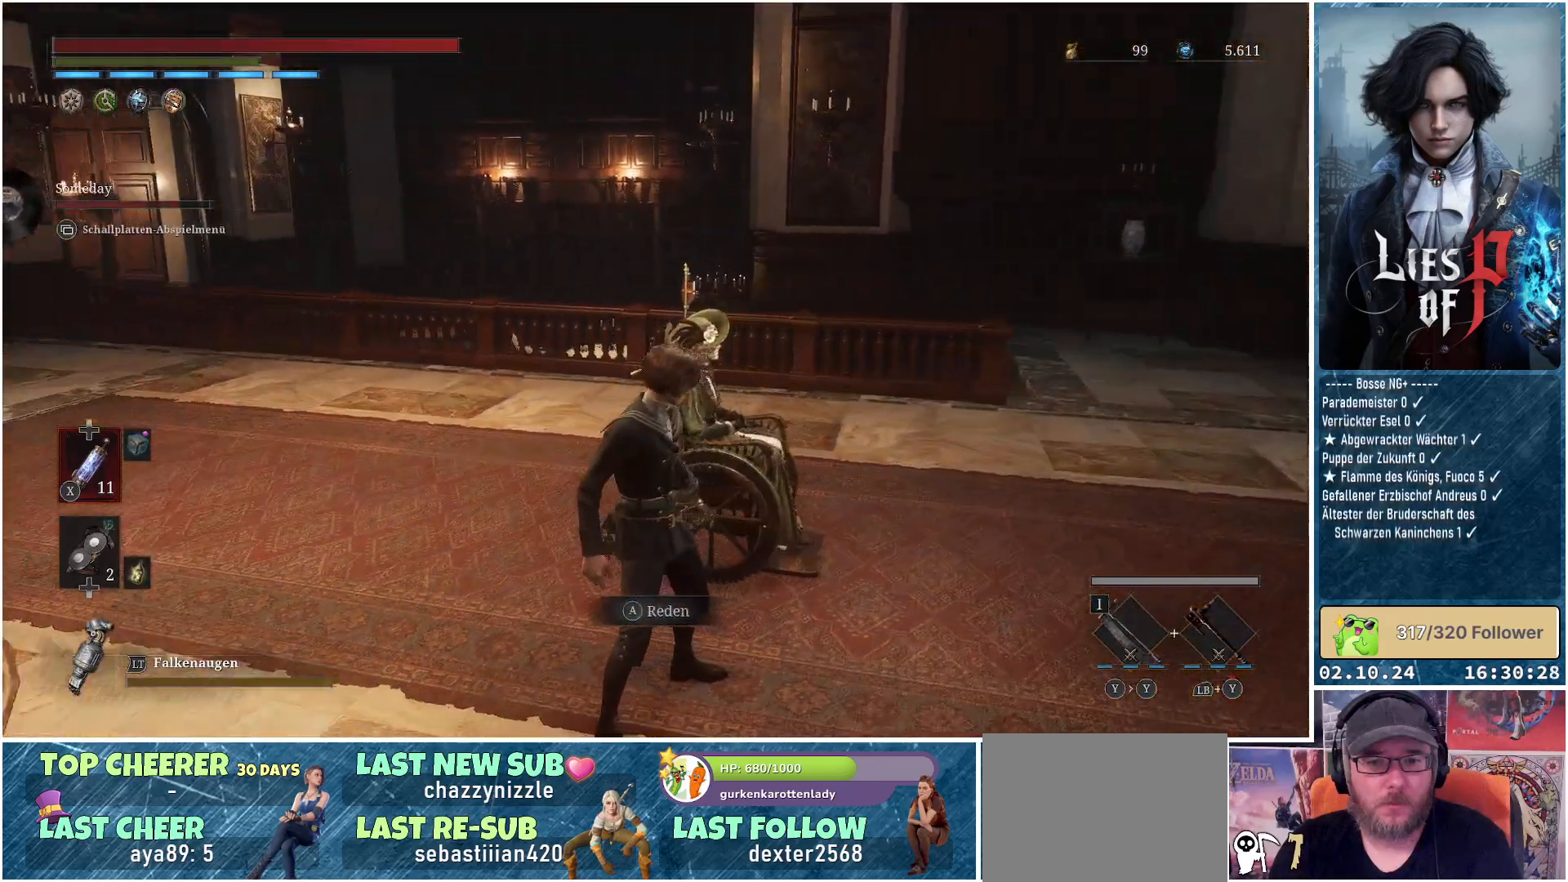
{"buttons": [], "left_stick": "center", "right_stick": "left", "events": []}
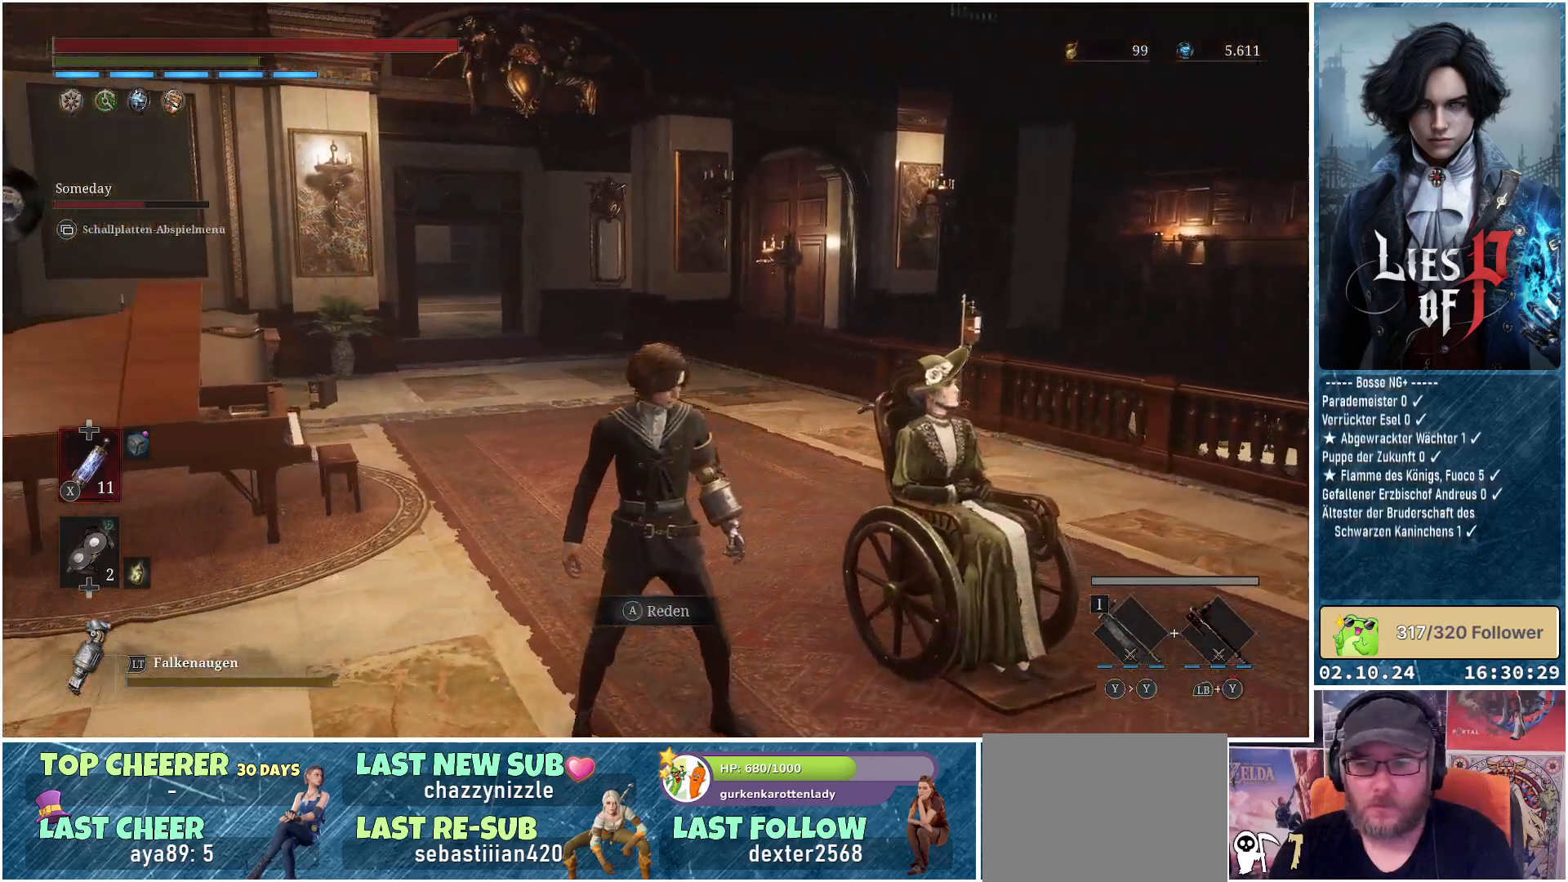
{"buttons": [], "left_stick": "down-right", "right_stick": "left", "events": [[233, "left_stick", "up-right"], [317, "left_stick", "right"], [450, "left_stick", "down-right"]]}
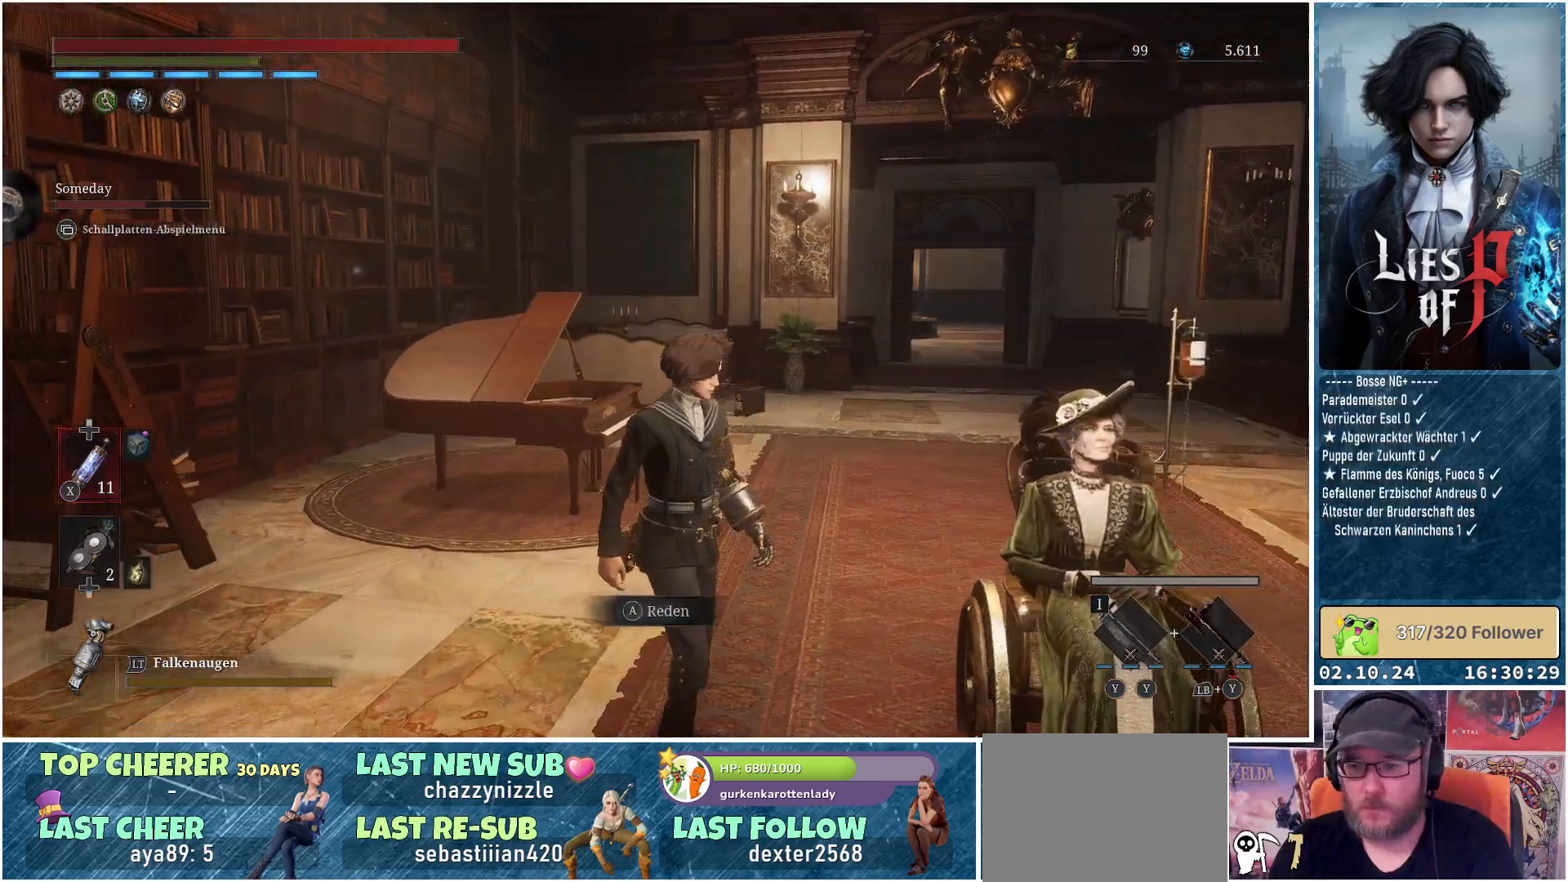
{"buttons": [], "left_stick": "center", "right_stick": "center", "events": [[200, "left_stick", "down"], [233, "right_stick", "center"], [367, "left_stick", "center"]]}
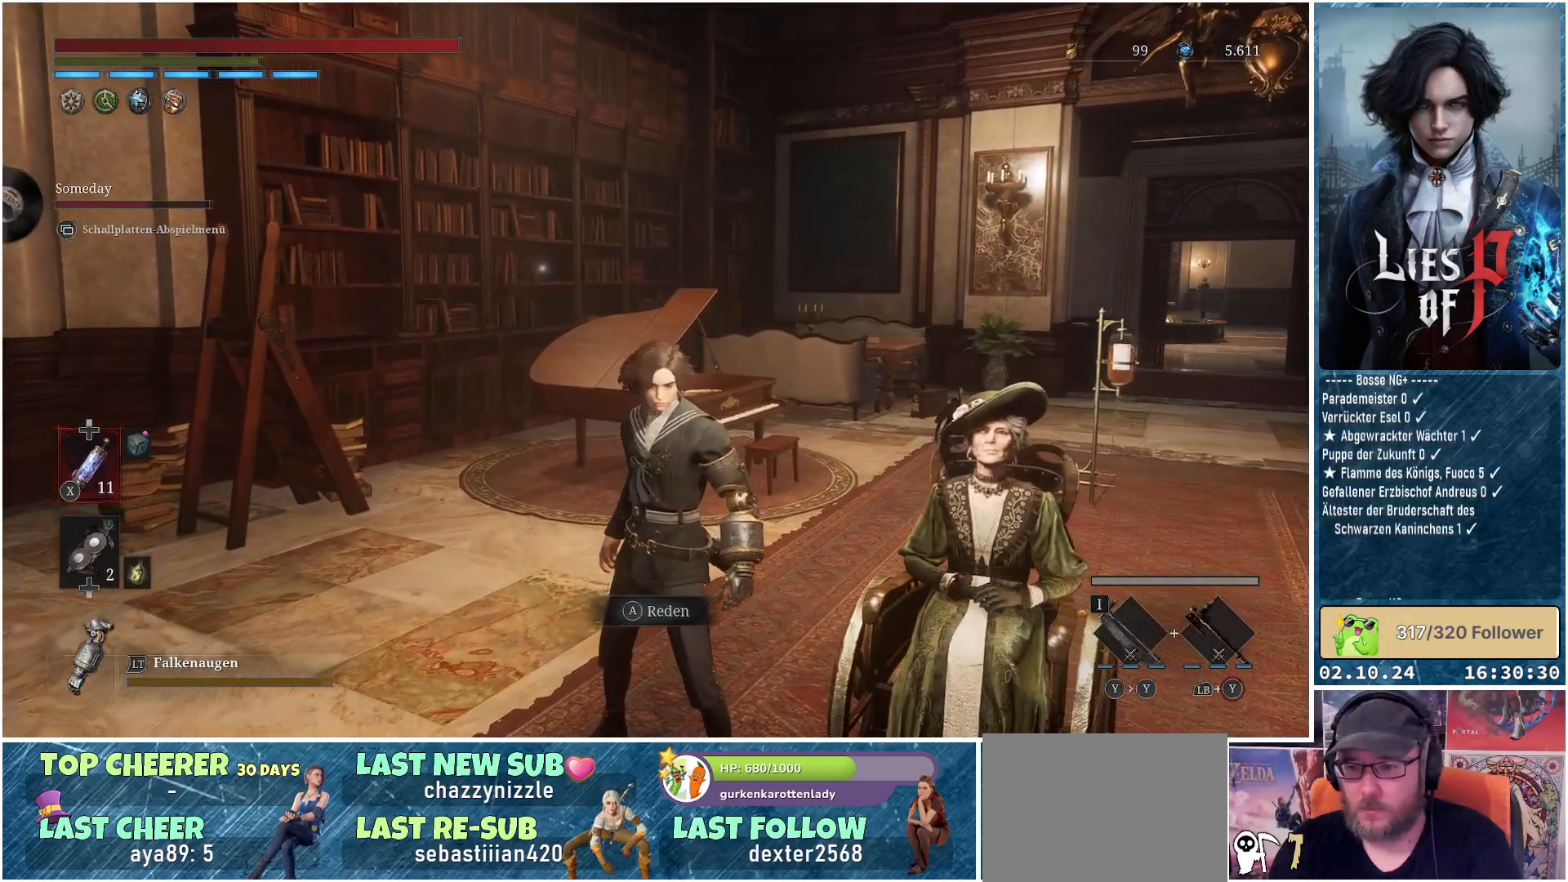
{"buttons": [], "left_stick": "center", "right_stick": "center", "events": []}
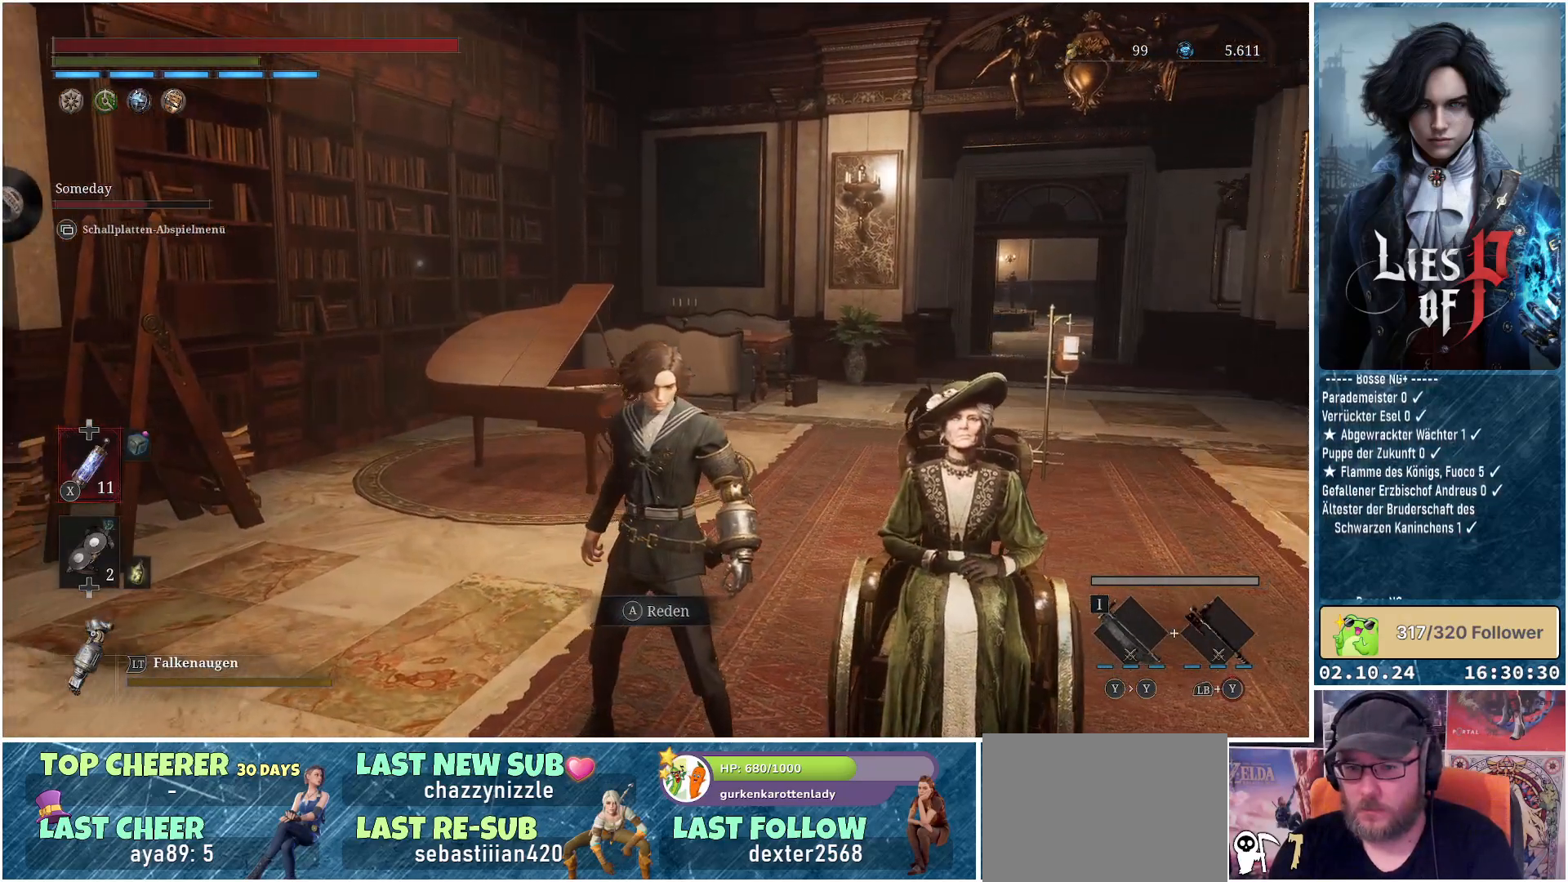
{"buttons": [], "left_stick": "center", "right_stick": "center", "events": []}
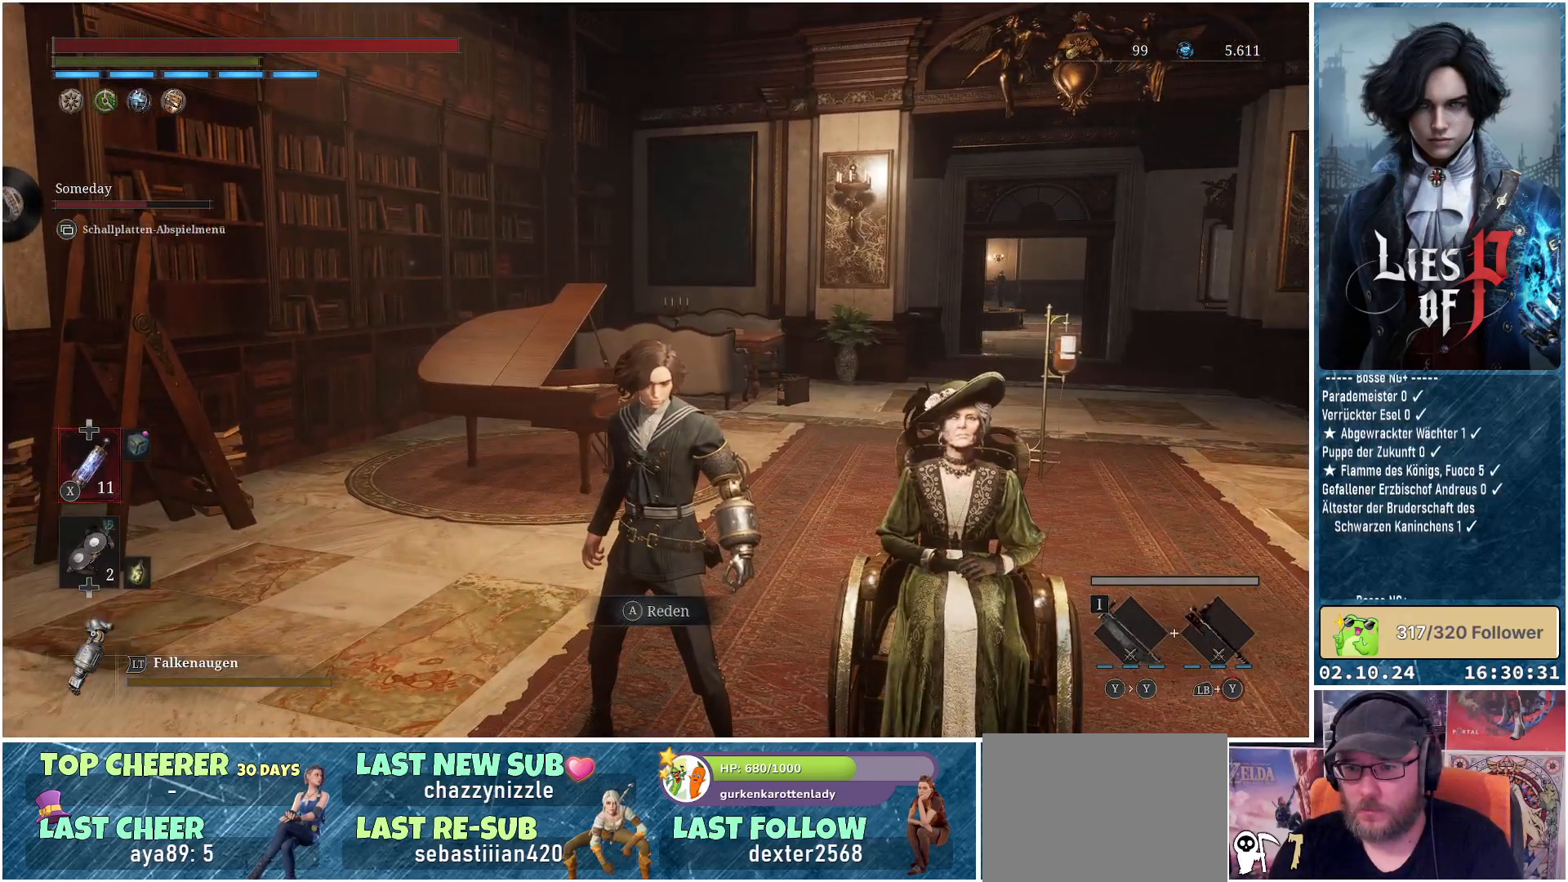
{"buttons": [], "left_stick": "left", "right_stick": "center", "events": [[233, "left_stick", "left"]]}
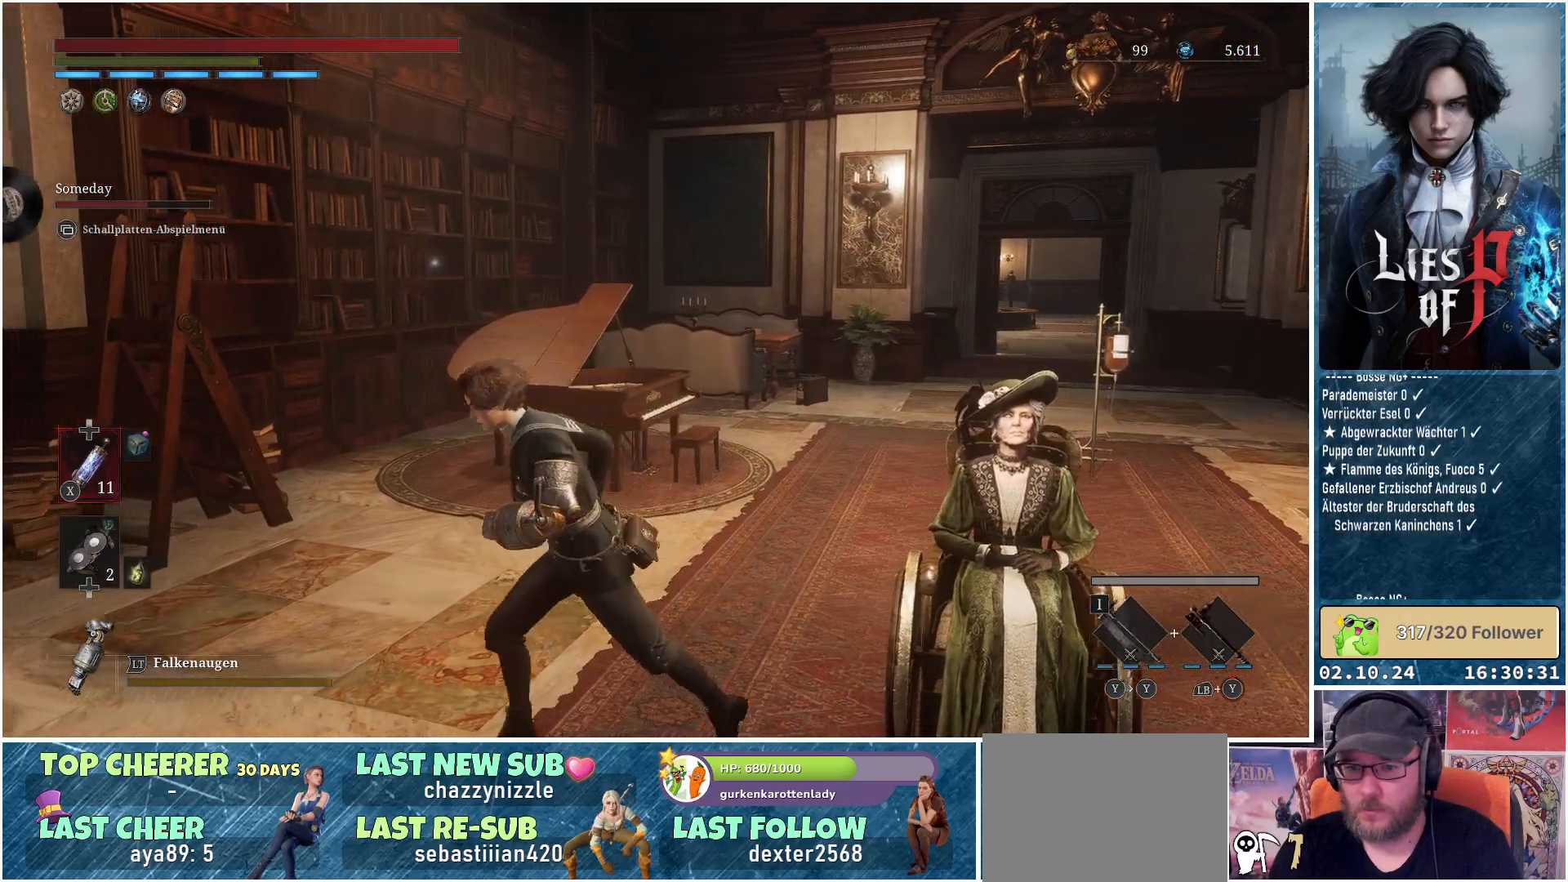
{"buttons": ["A"], "left_stick": "down", "right_stick": "center", "events": [[183, "left_stick", "down-left"], [217, "A", "down"], [400, "left_stick", "down"]]}
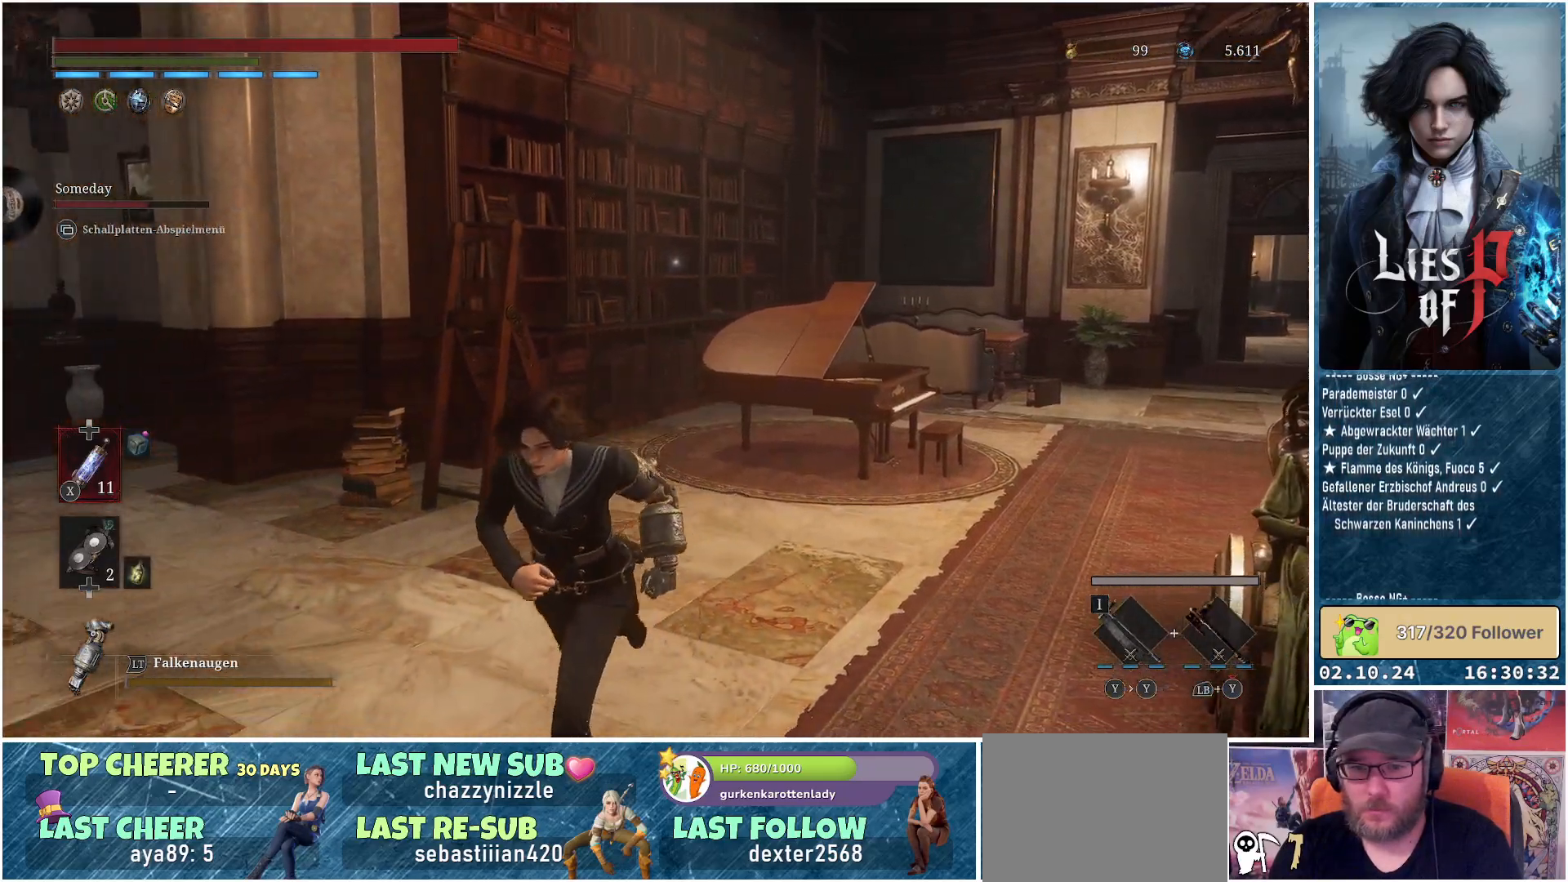
{"buttons": ["A"], "left_stick": "down", "right_stick": "center", "events": []}
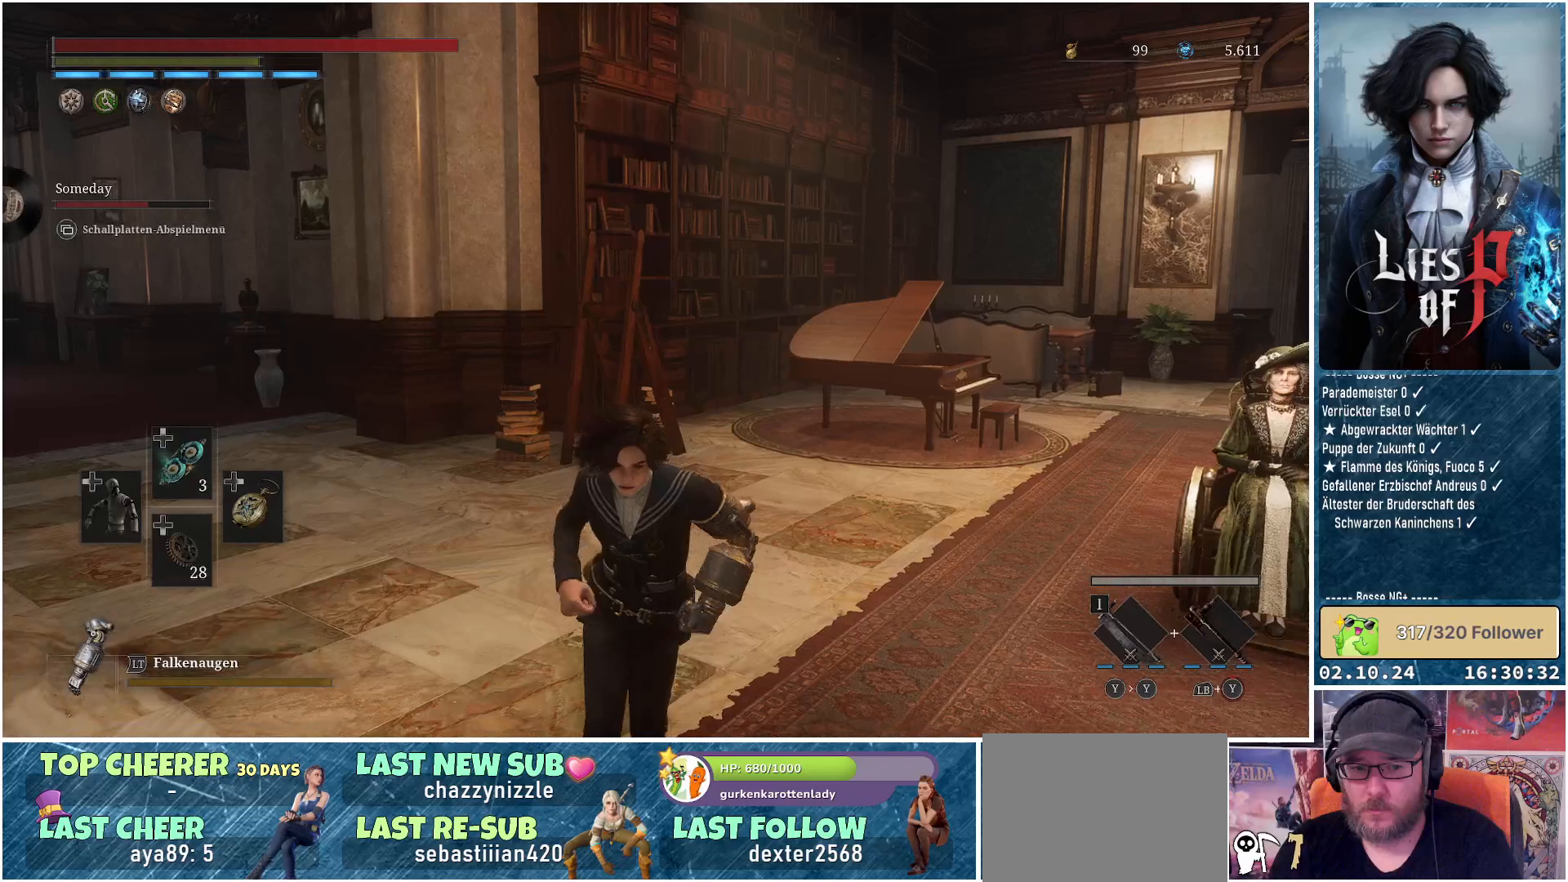
{"buttons": ["A"], "left_stick": "up-right", "right_stick": "center", "events": [[183, "left_stick", "down-right"], [283, "left_stick", "right"], [500, "left_stick", "up-right"]]}
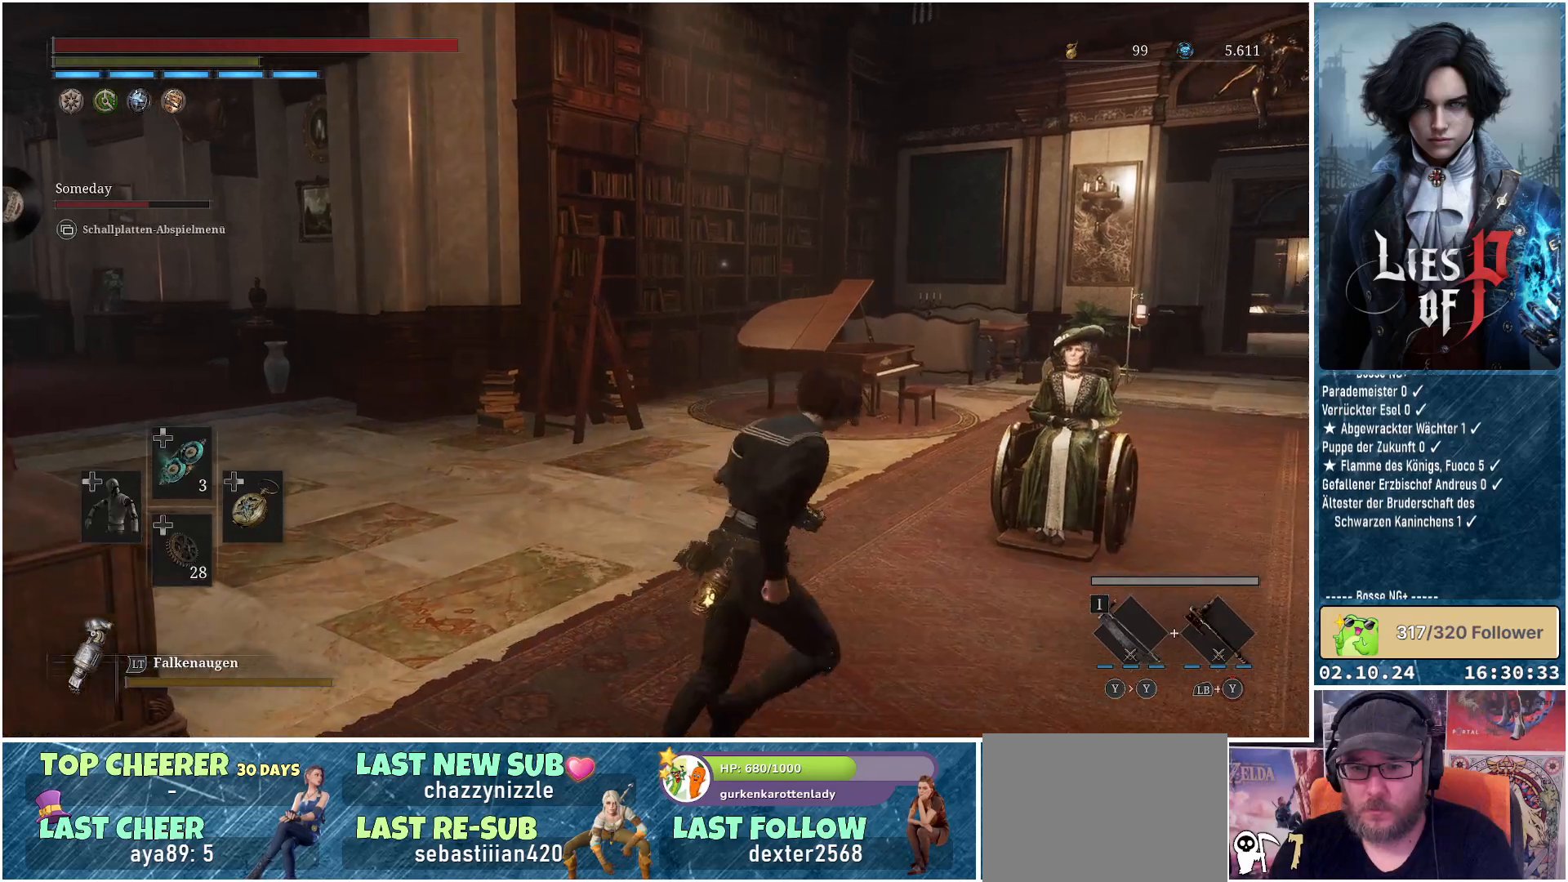
{"buttons": ["A"], "left_stick": "up-right", "right_stick": "center", "events": []}
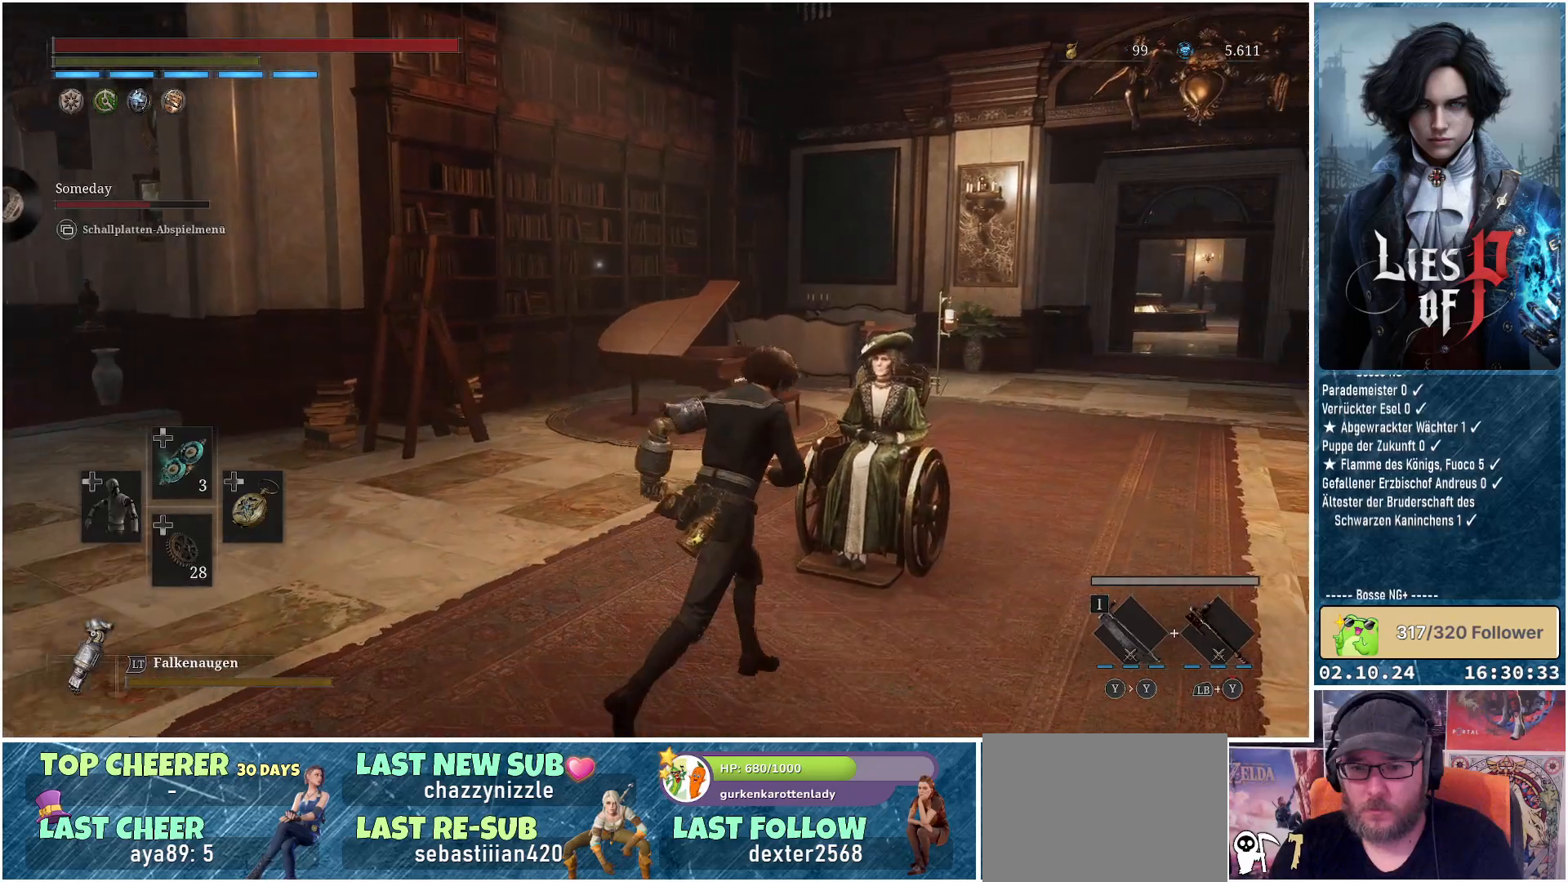
{"buttons": ["A"], "left_stick": "center", "right_stick": "center", "events": [[283, "left_stick", "center"]]}
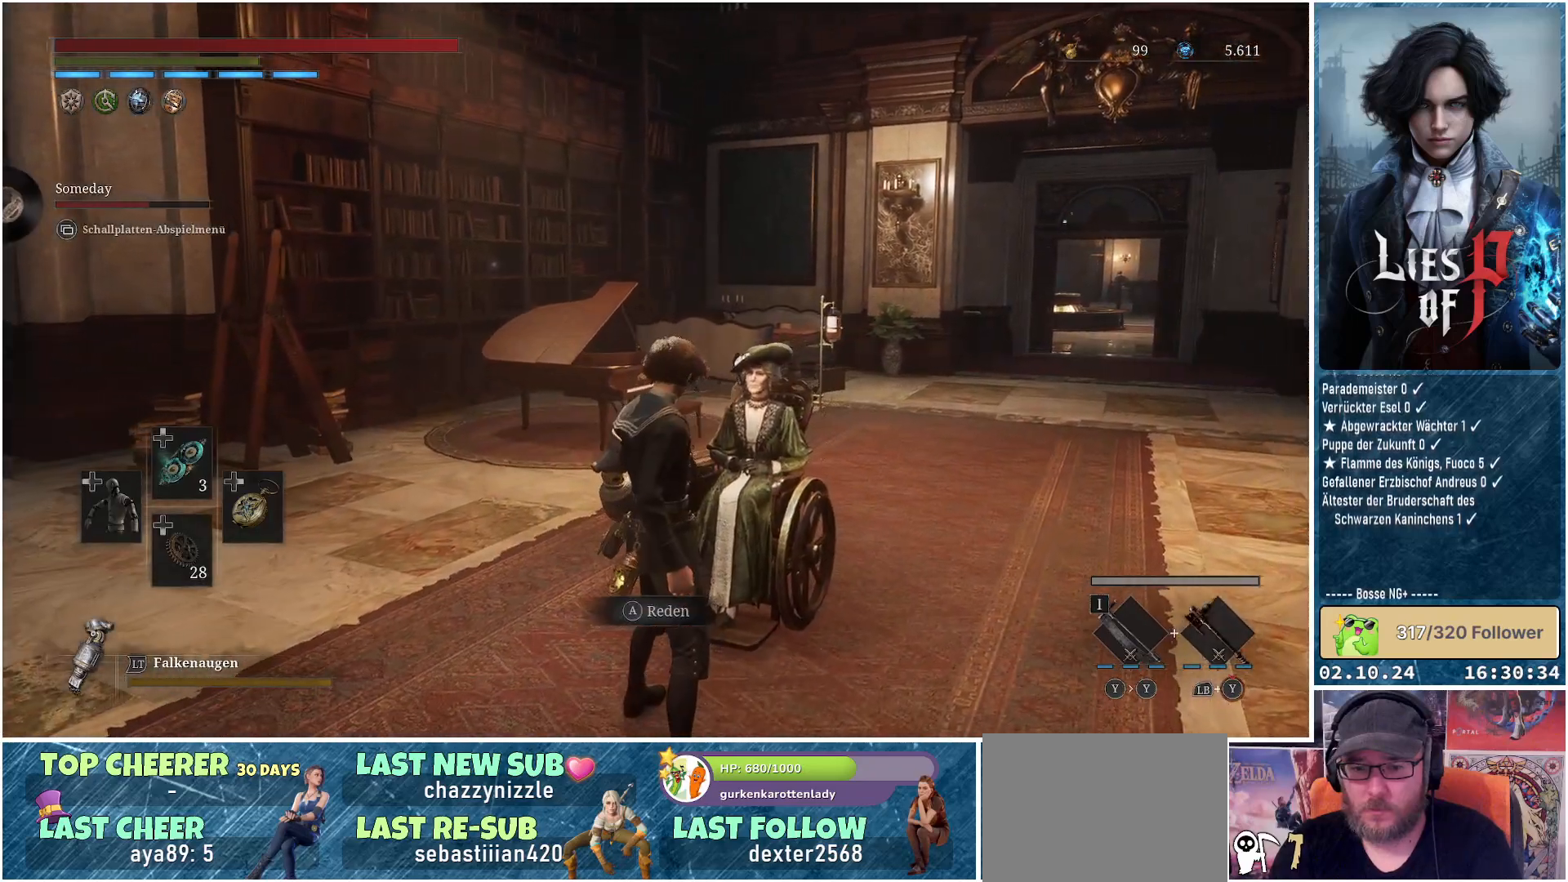
{"buttons": ["A"], "left_stick": "center", "right_stick": "center", "events": [[167, "DPAD_LEFT", "down"], [267, "DPAD_LEFT", "up"]]}
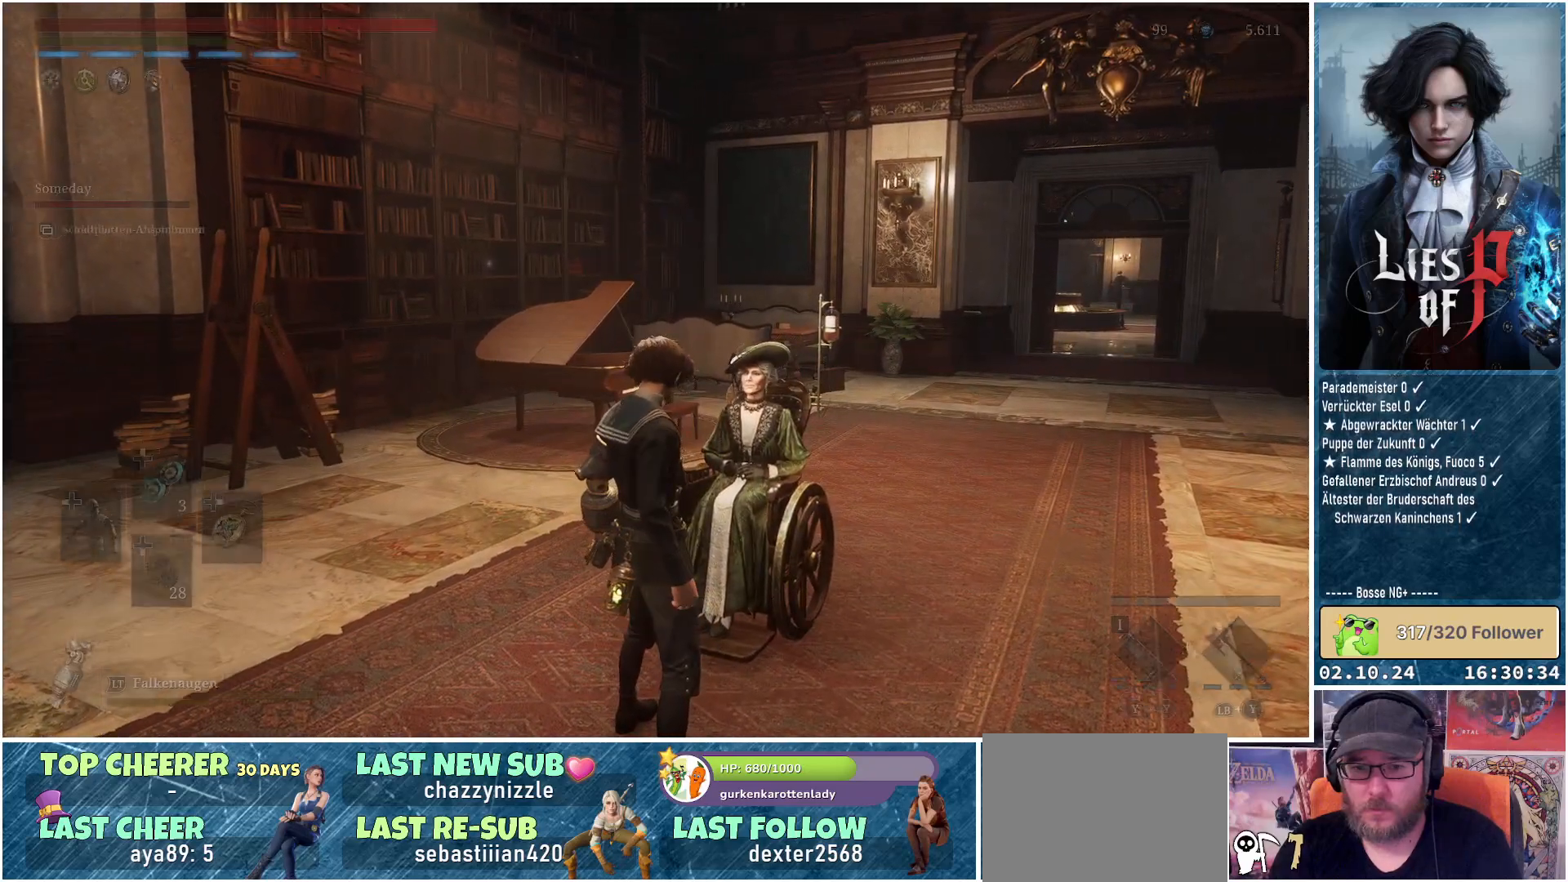
{"buttons": [], "left_stick": "center", "right_stick": "center", "events": [[383, "A", "up"]]}
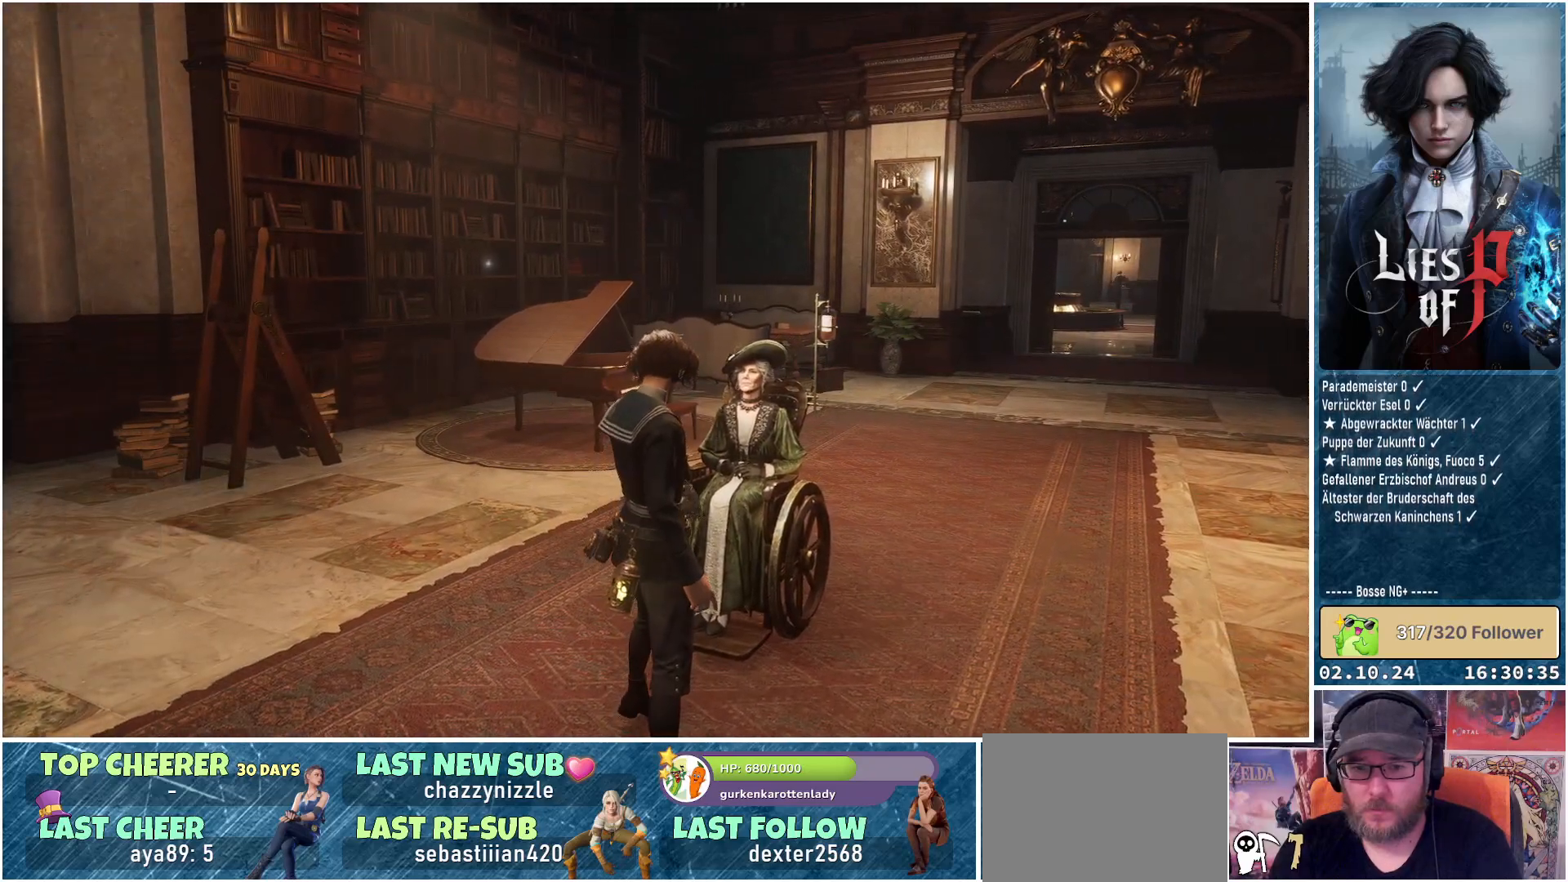
{"buttons": [], "left_stick": "center", "right_stick": "left", "events": [[367, "right_stick", "left"]]}
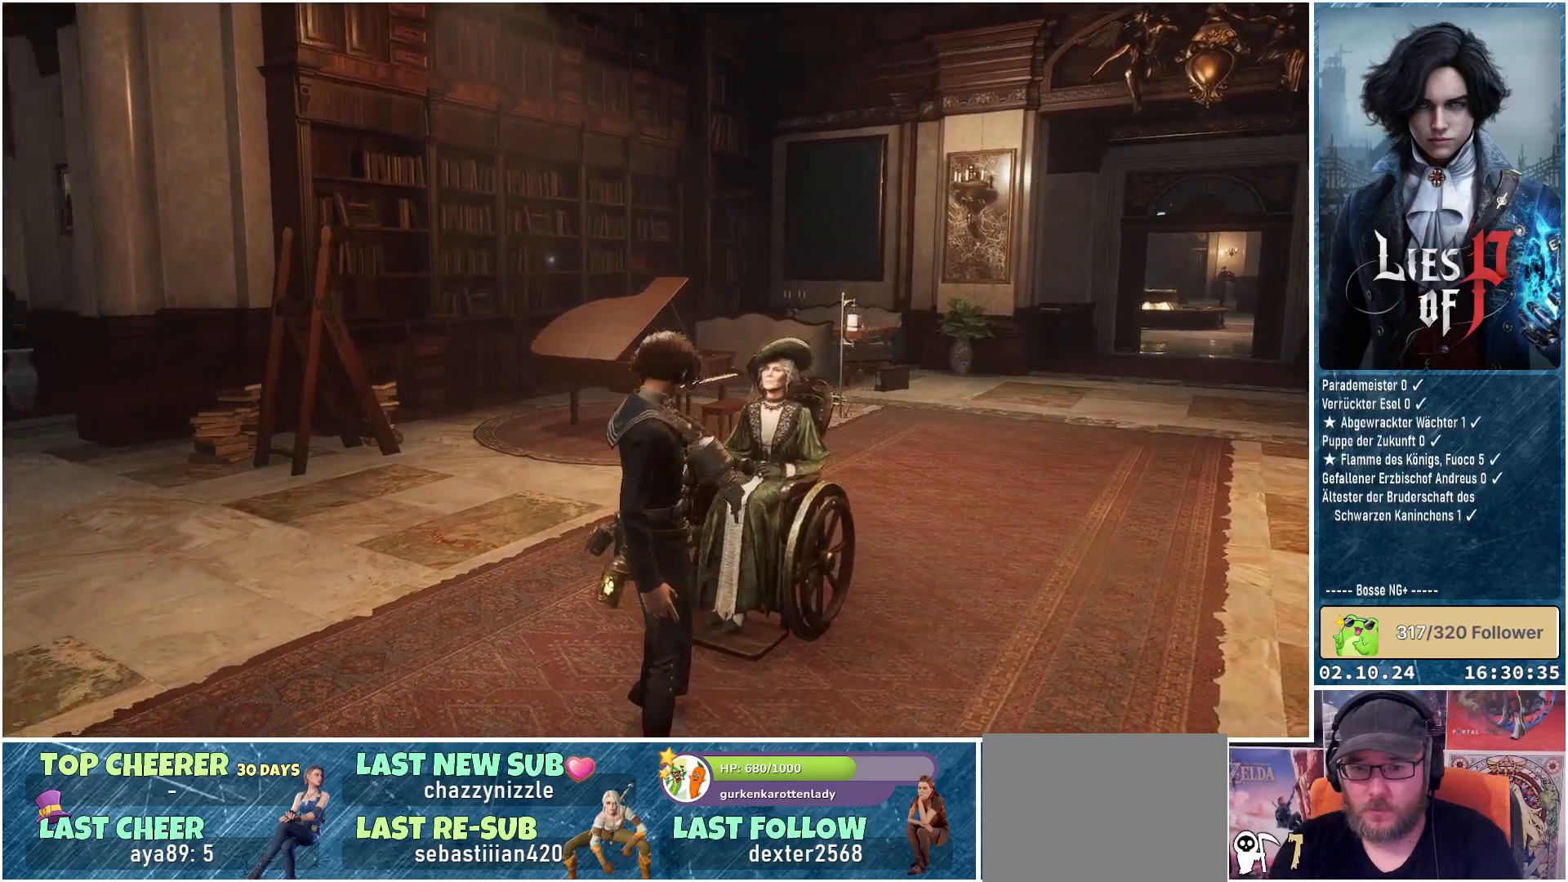
{"buttons": [], "left_stick": "center", "right_stick": "center", "events": [[150, "right_stick", "center"]]}
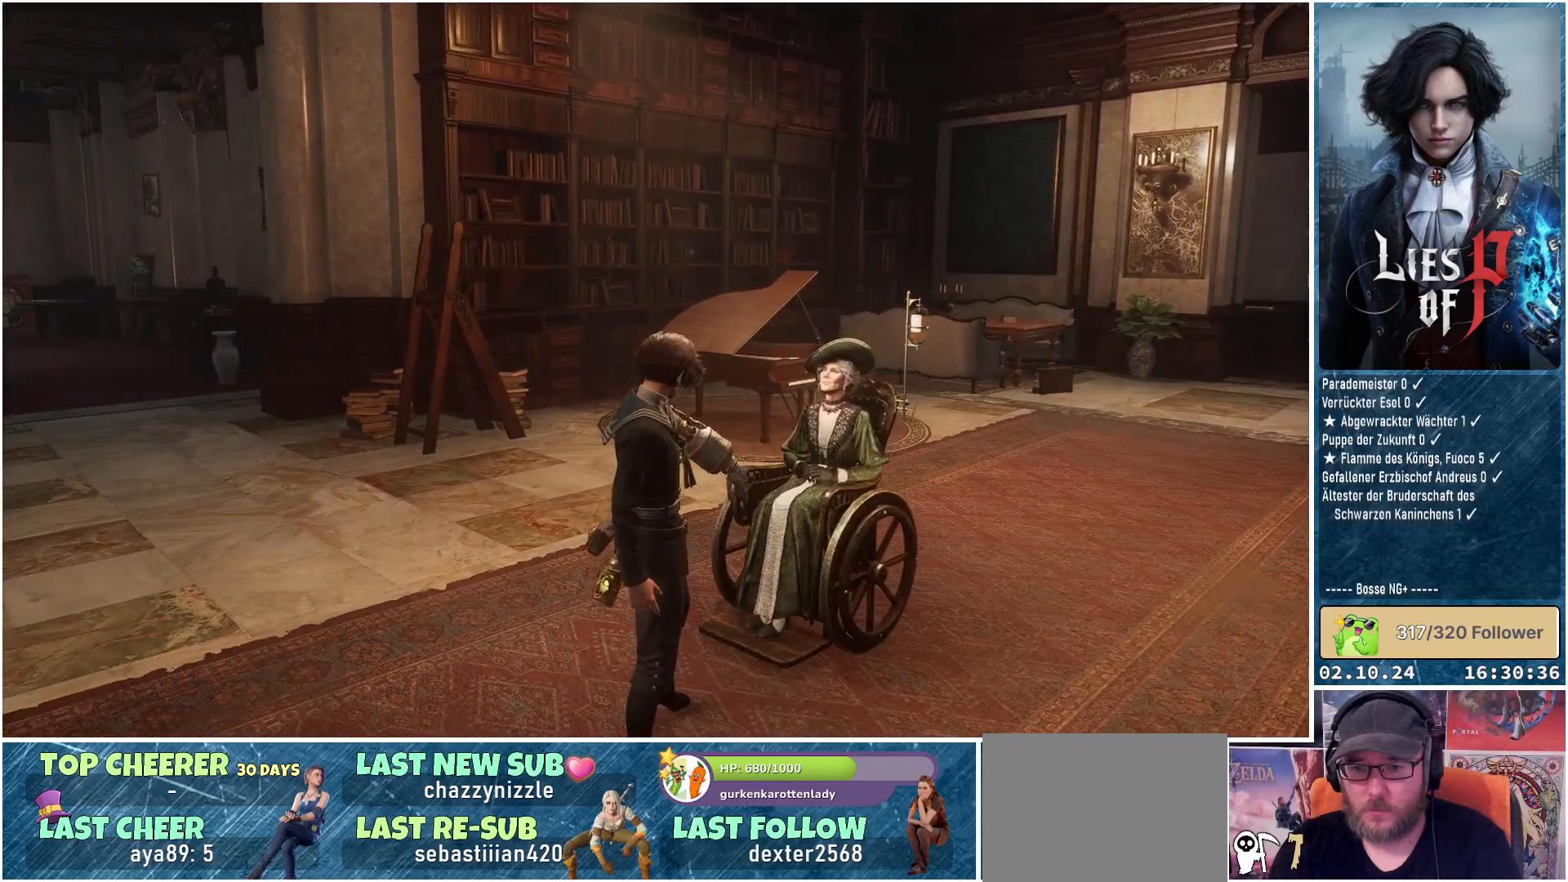
{"buttons": [], "left_stick": "center", "right_stick": "center", "events": []}